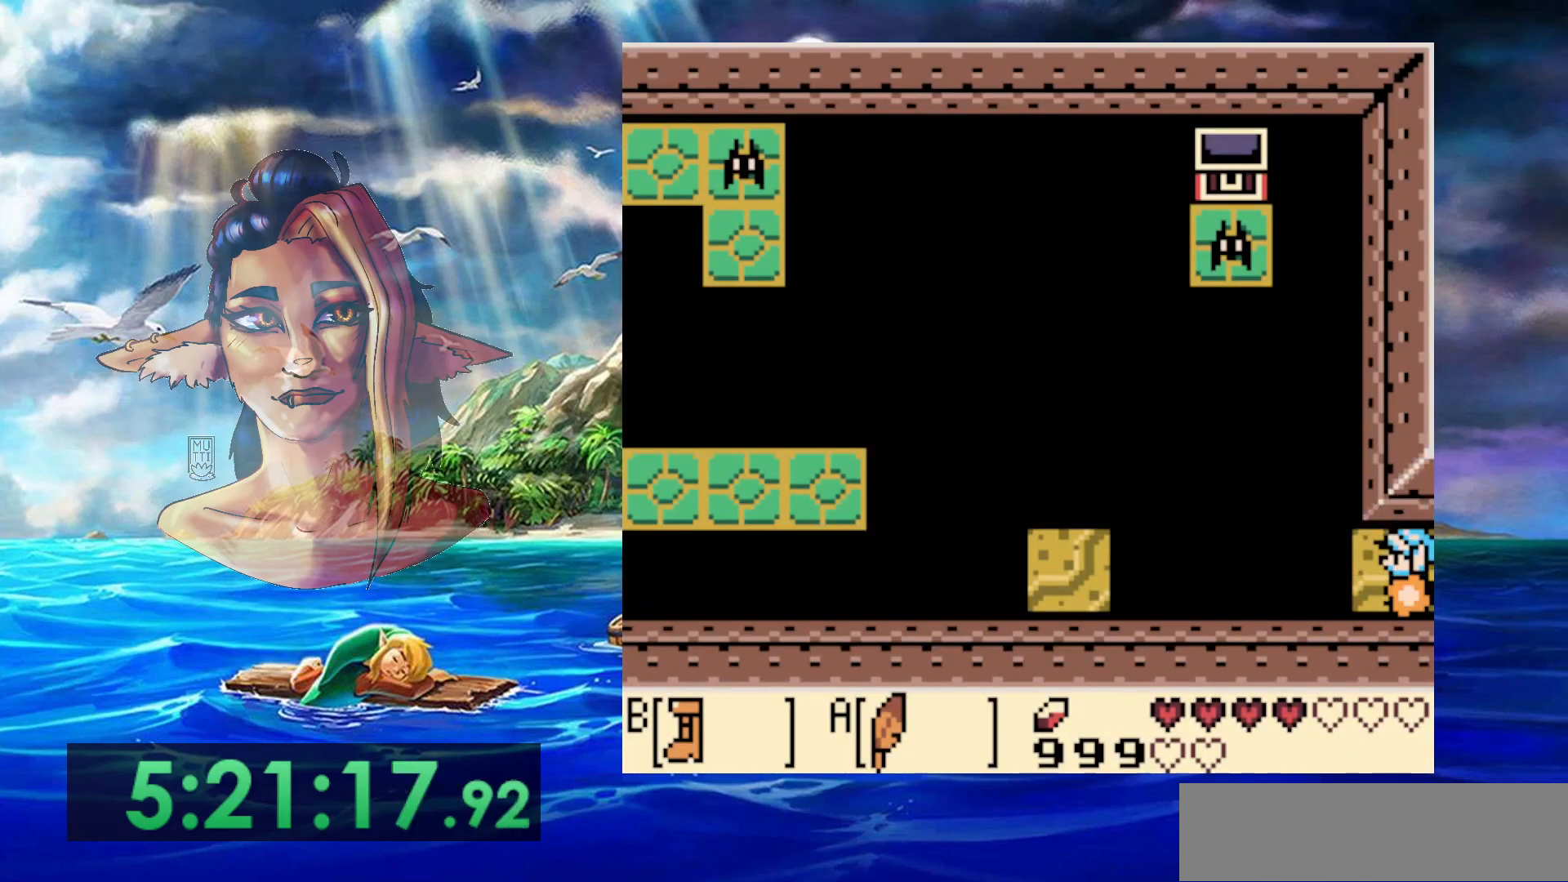
Gameplay with a controller (Nintendo layout); each line is a JSON object with the inputs held at the frame after it. "events" lists button and stick changes between this image and that frame as [ms after this image, input, new state], when the widget could be followed in between. Not read: DPAD_DOWN DPAD_RIGHT DPAD_UP L3 R3.
{"buttons": ["A", "B"], "events": [[333, "A", "down"]]}
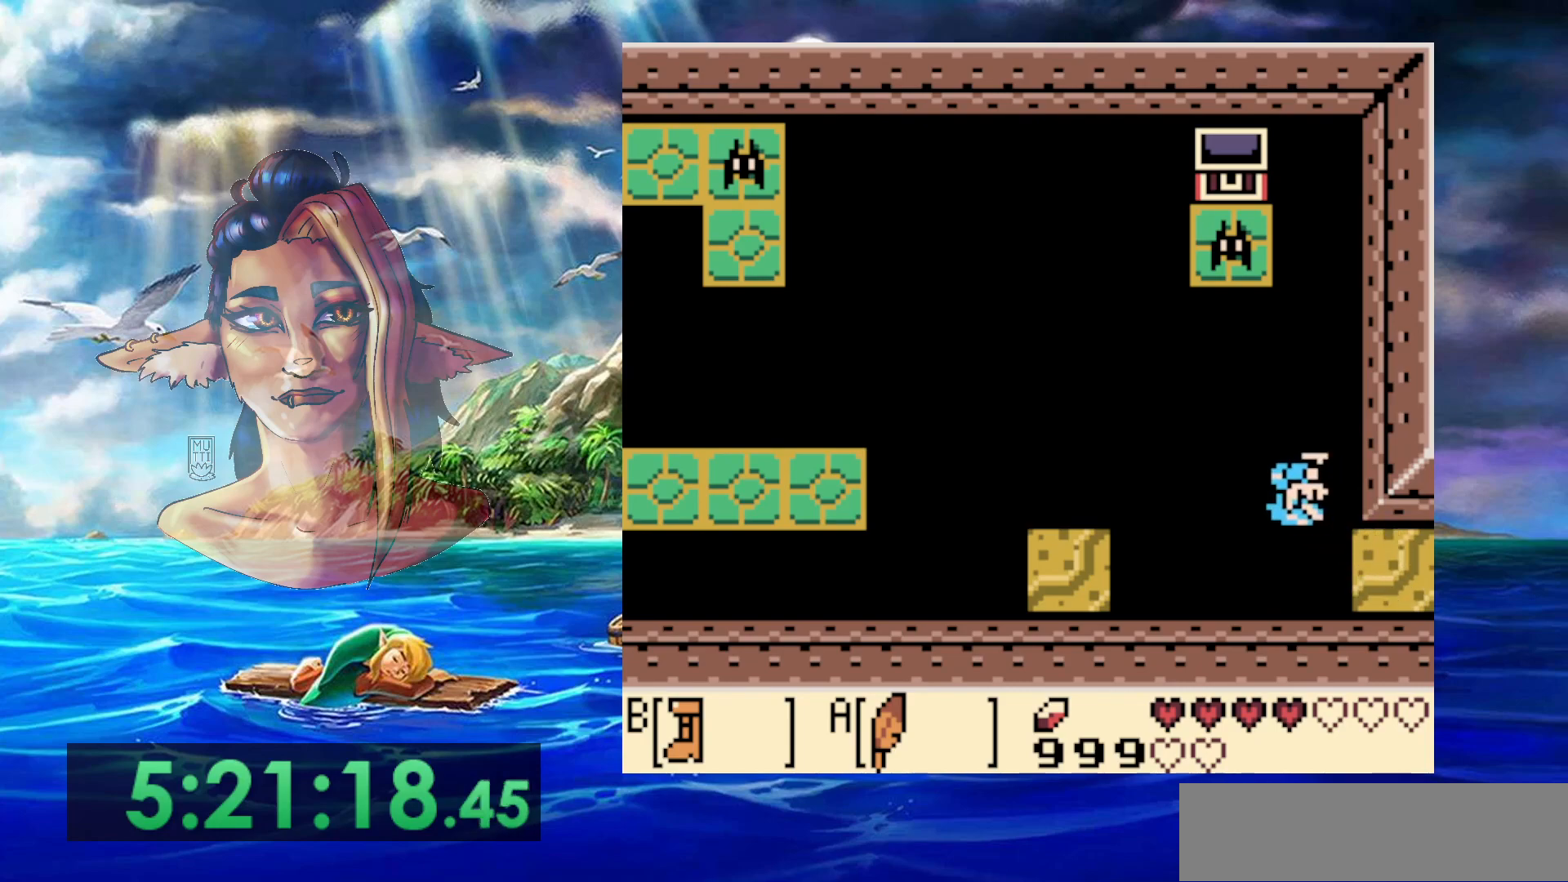
{"buttons": [], "events": [[333, "DPAD_LEFT", "down"], [350, "A", "up"], [417, "B", "up"], [500, "DPAD_LEFT", "up"]]}
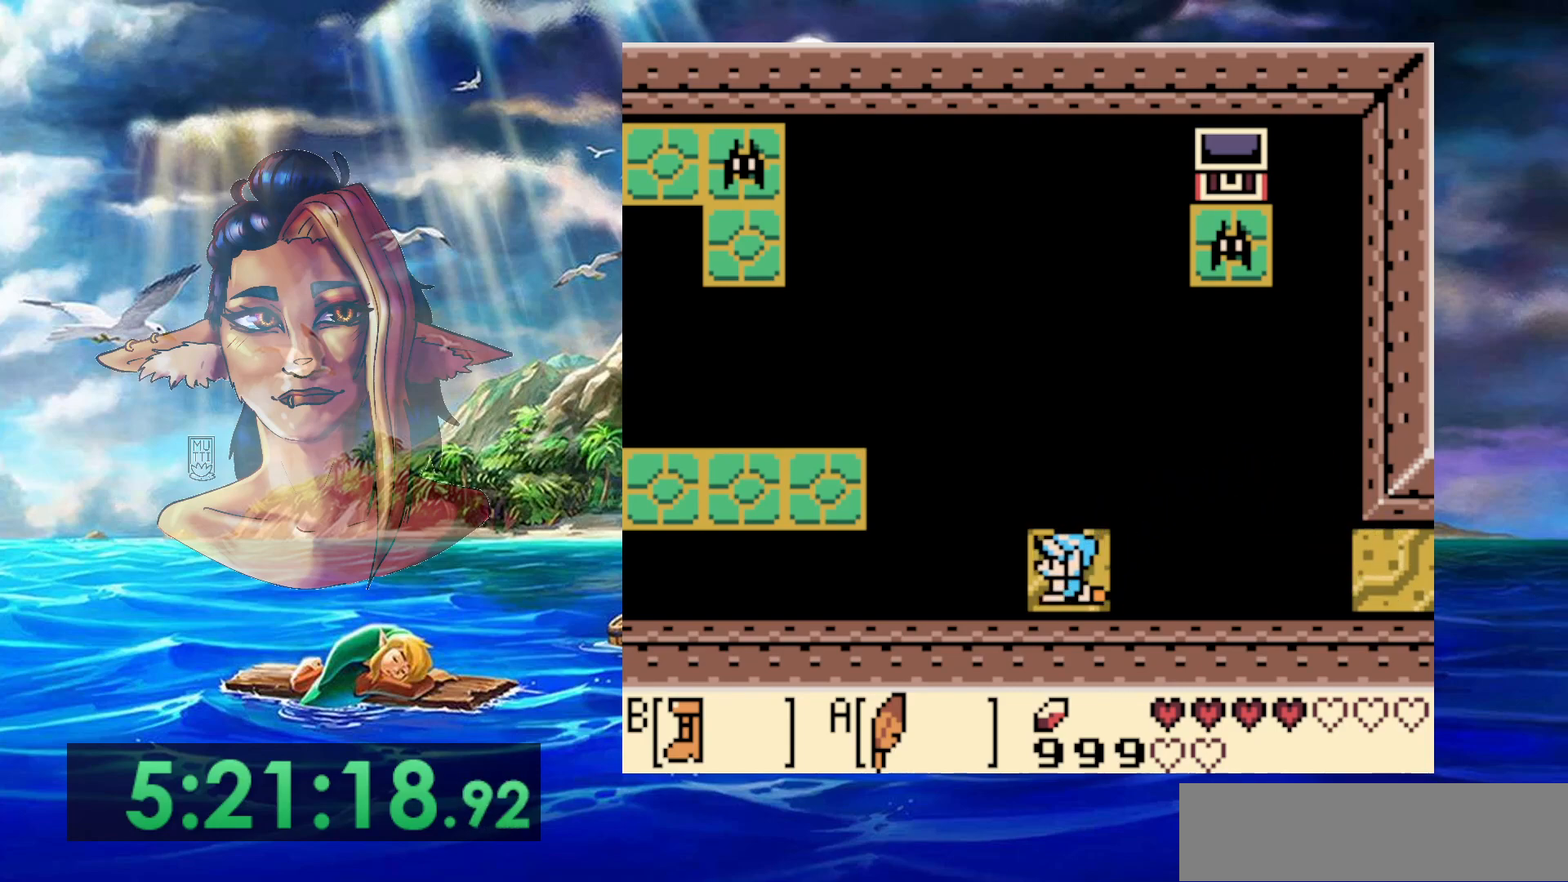
{"buttons": ["A", "DPAD_LEFT"], "events": [[400, "DPAD_LEFT", "down"], [433, "A", "down"]]}
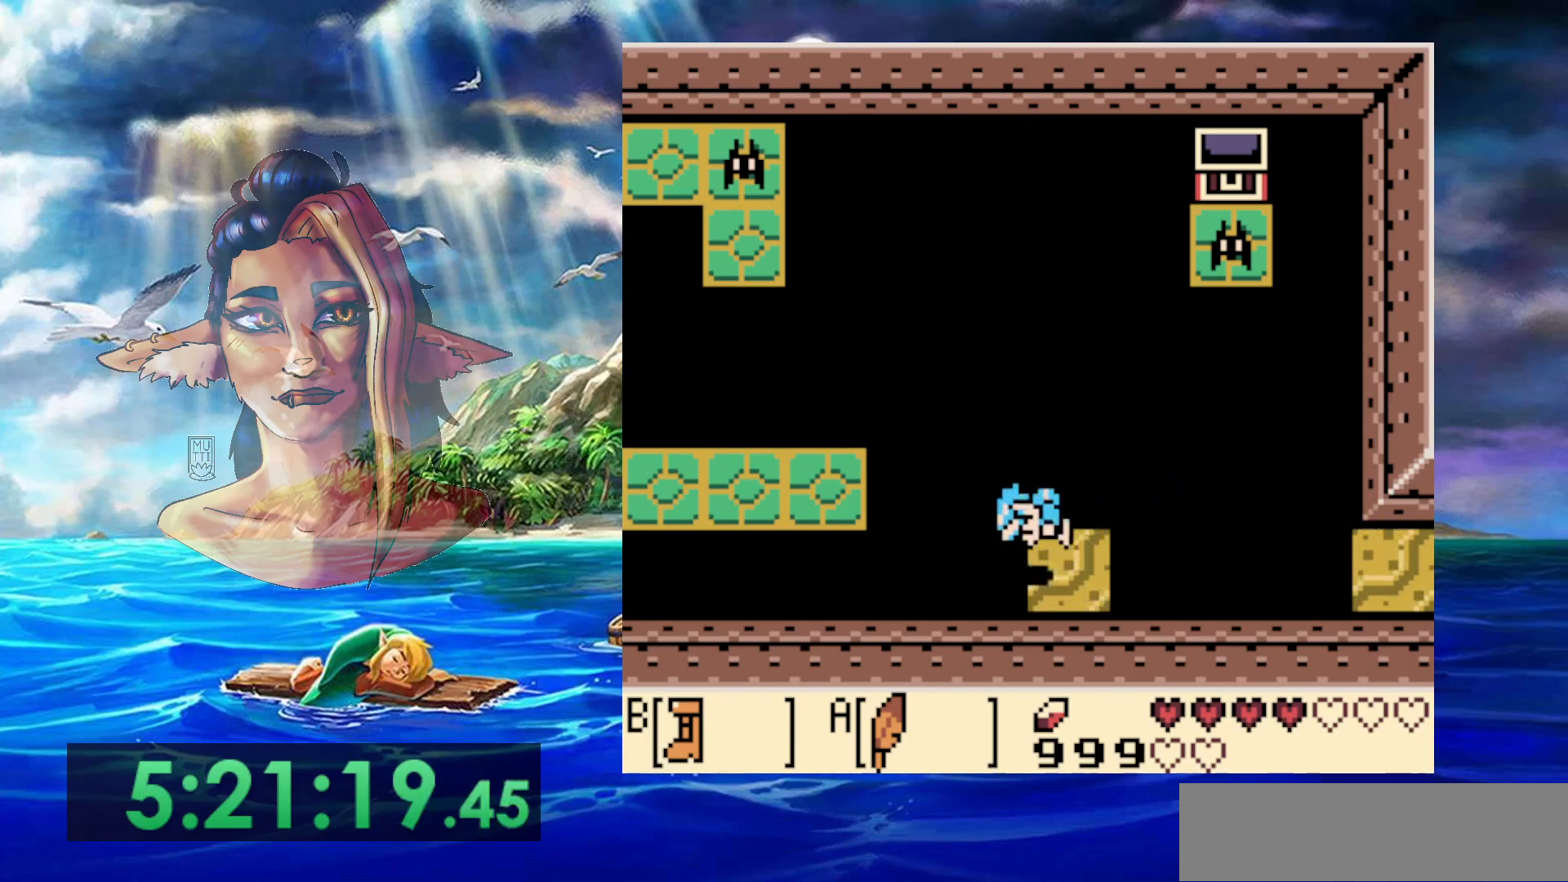
{"buttons": ["A", "DPAD_LEFT"], "events": []}
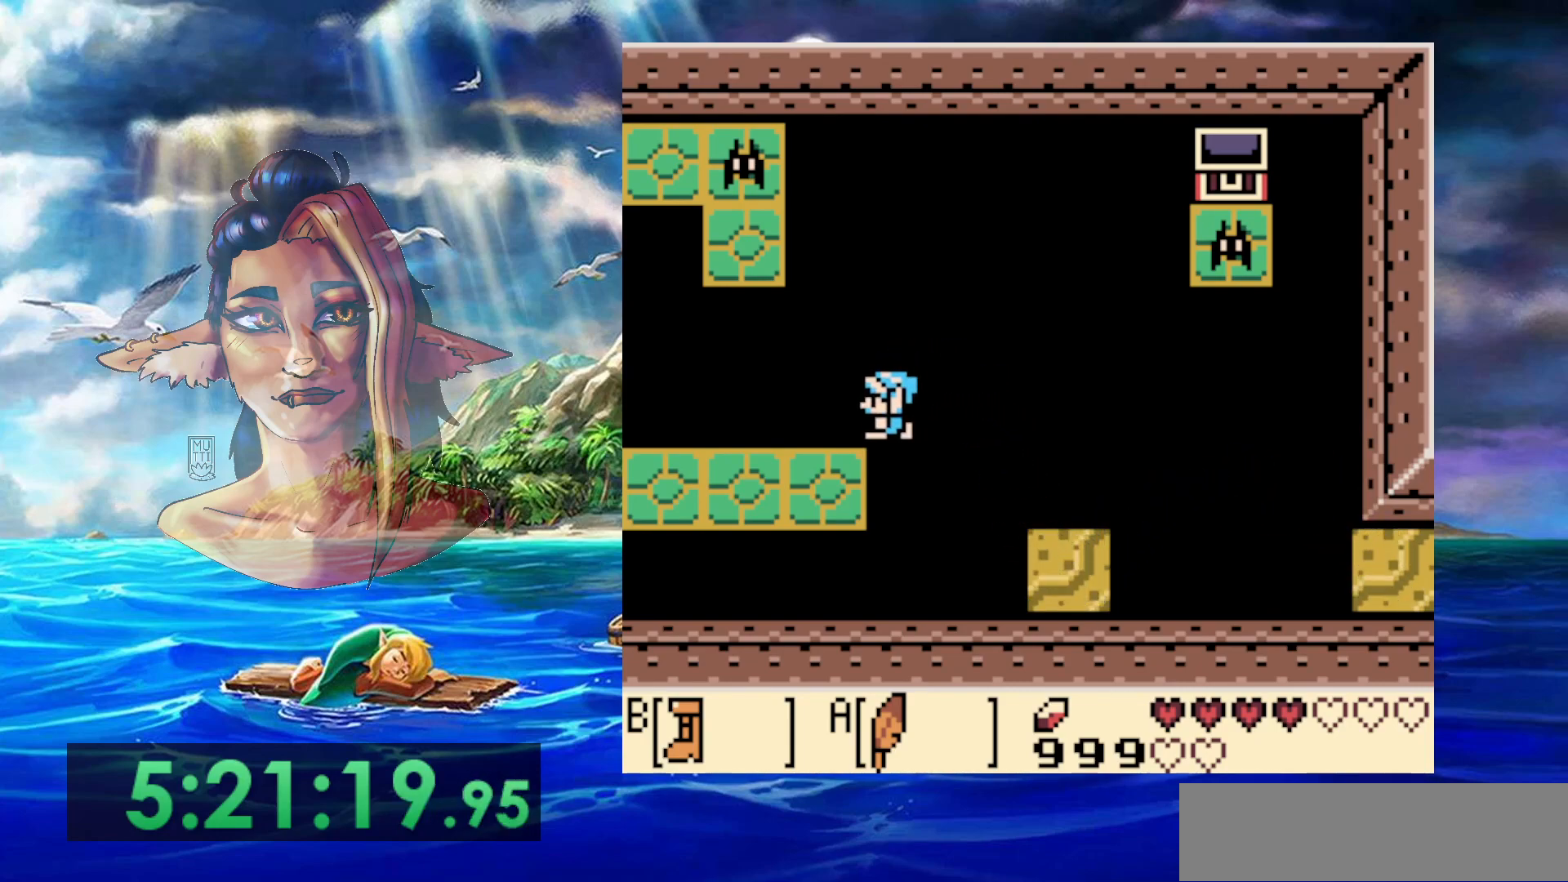
{"buttons": ["DPAD_LEFT"], "events": [[333, "A", "up"]]}
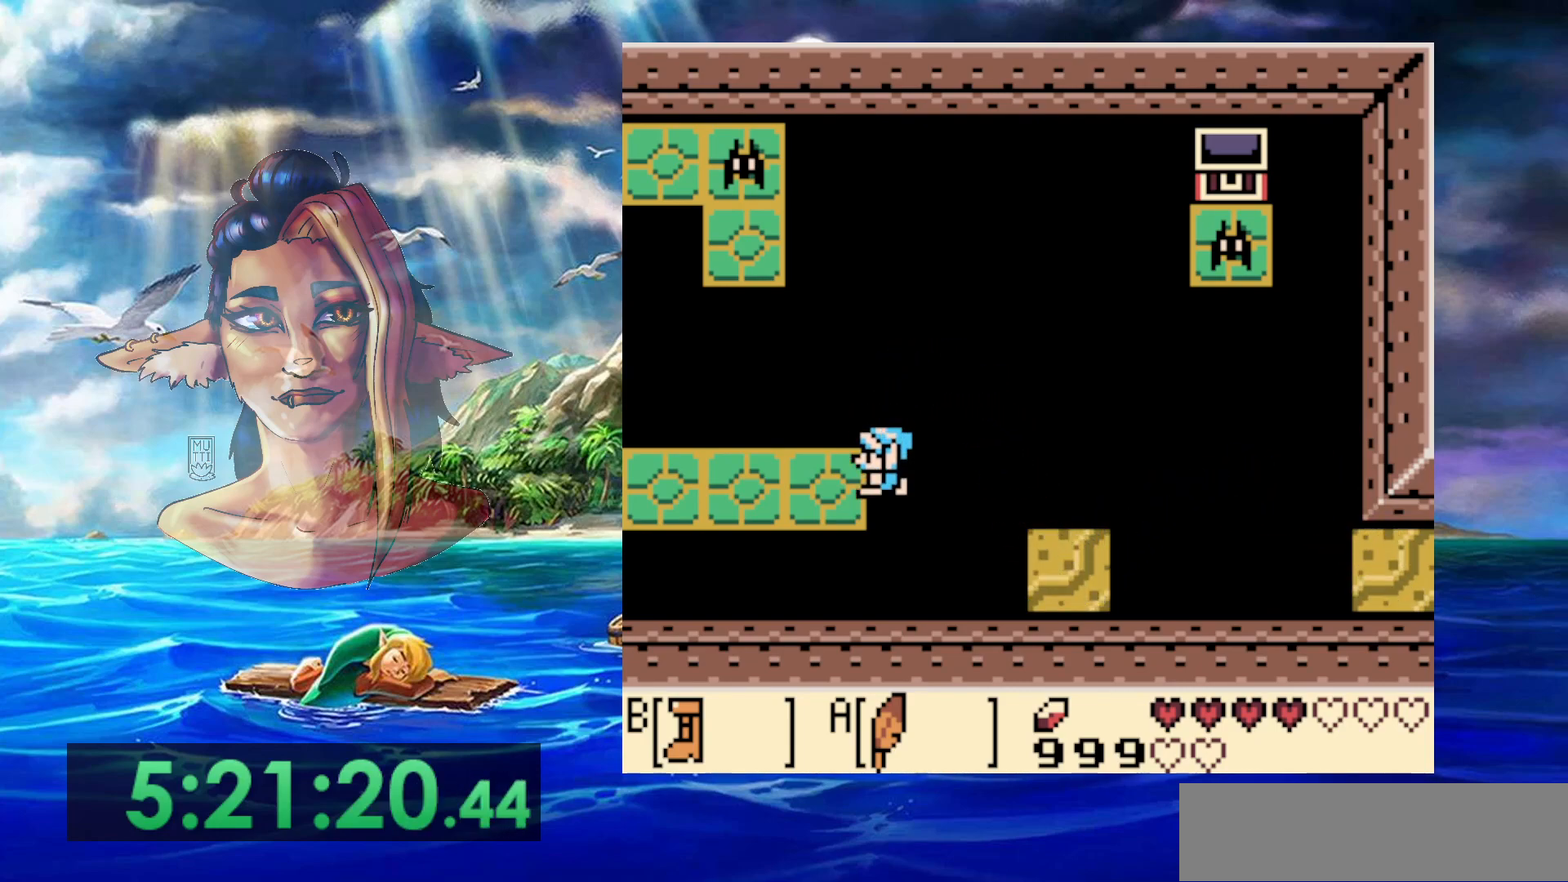
{"buttons": ["B"], "events": [[417, "B", "down"], [417, "DPAD_LEFT", "up"]]}
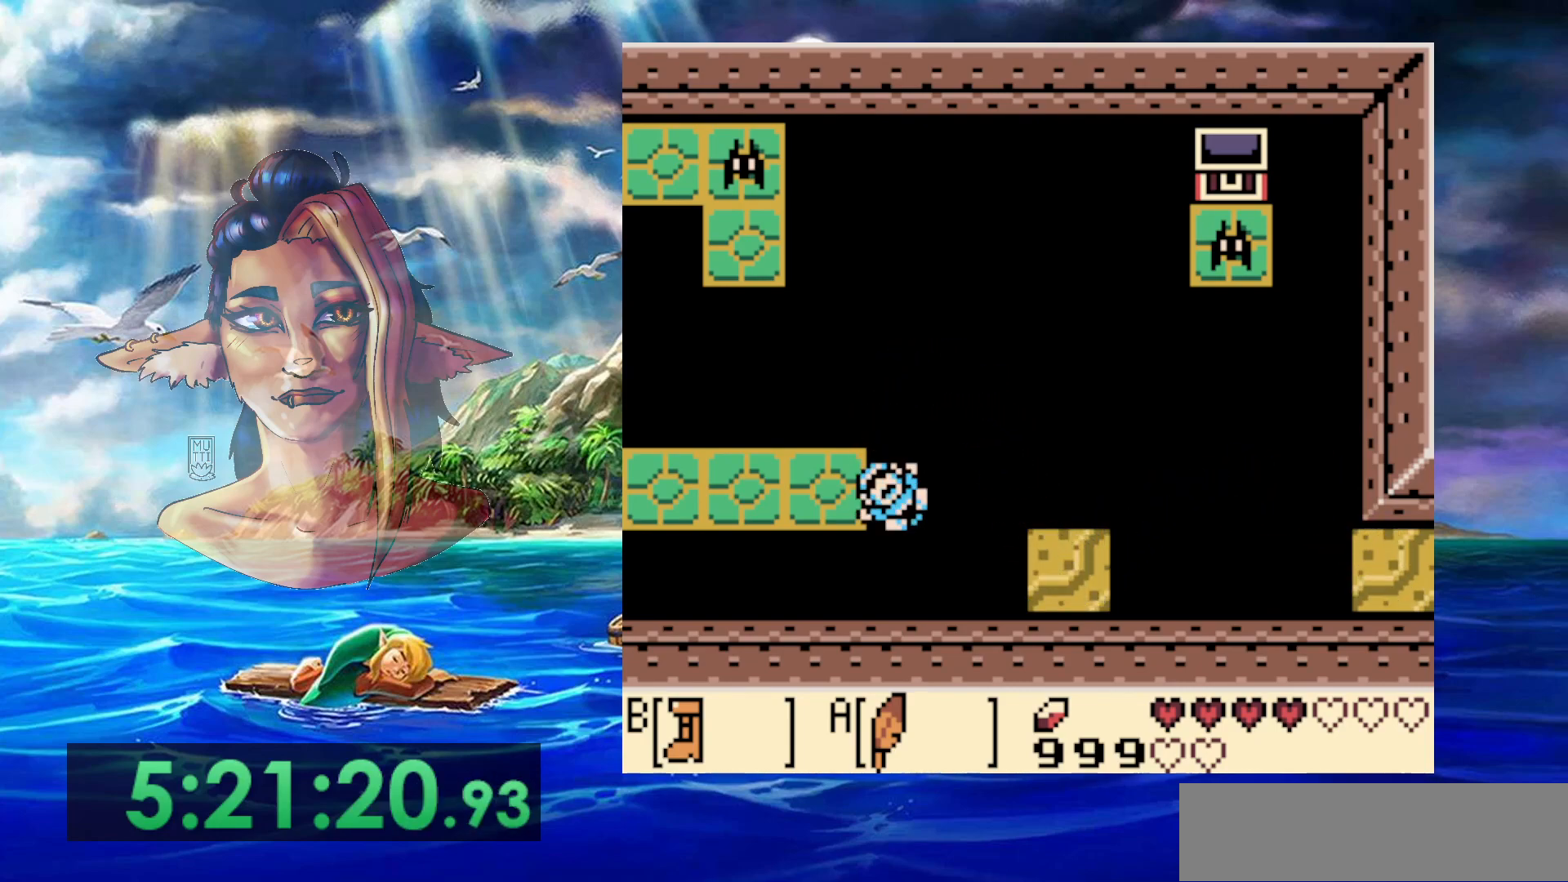
{"buttons": [], "events": [[133, "B", "up"]]}
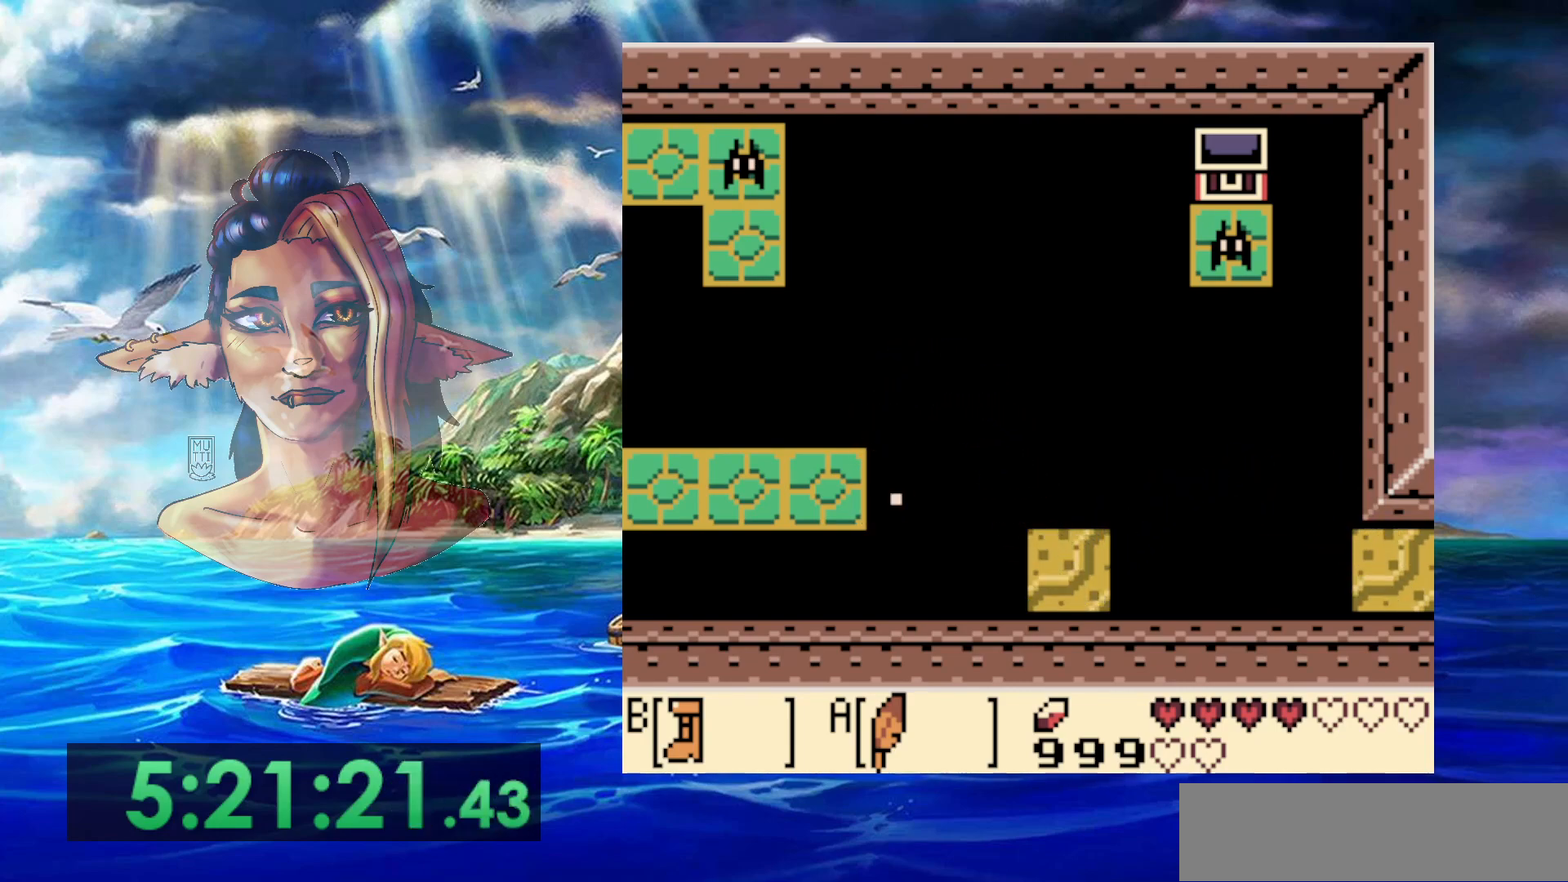
{"buttons": [], "events": []}
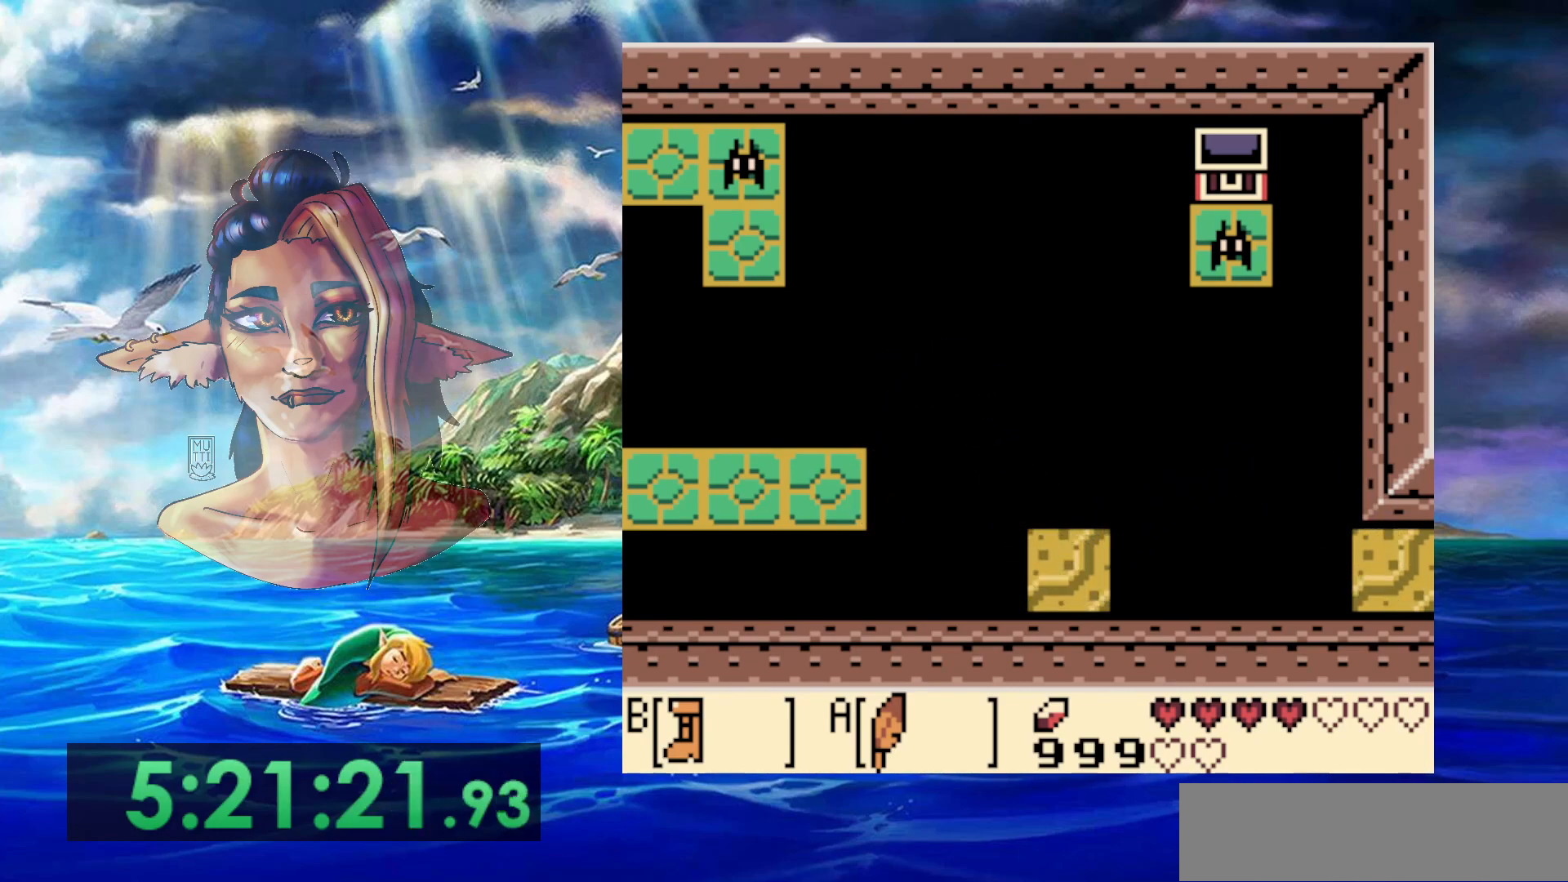
{"buttons": [], "events": []}
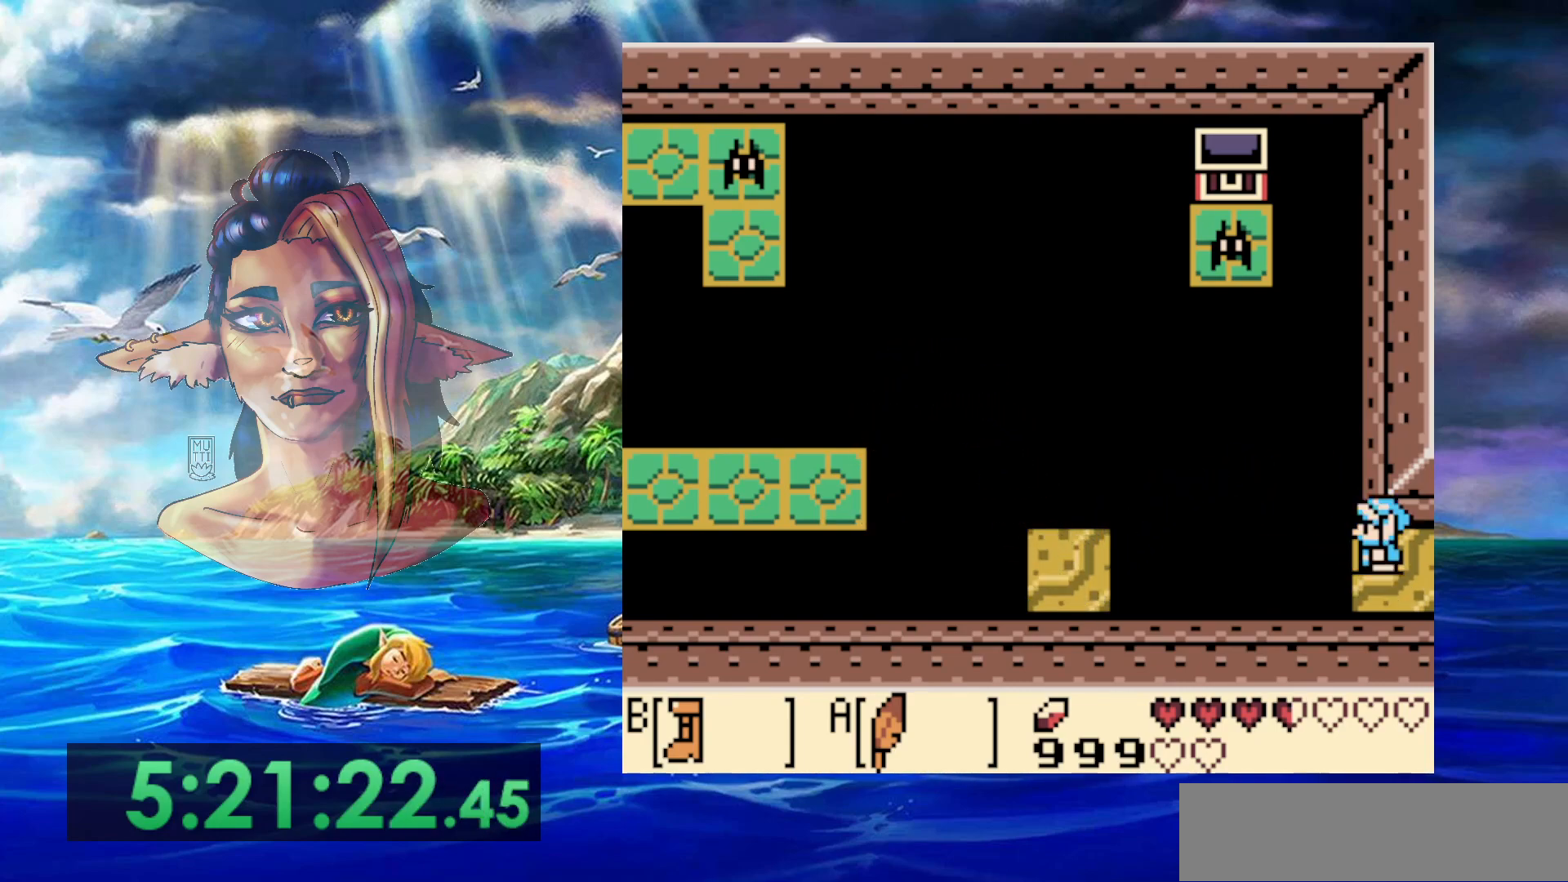
{"buttons": ["B"], "events": [[100, "B", "down"]]}
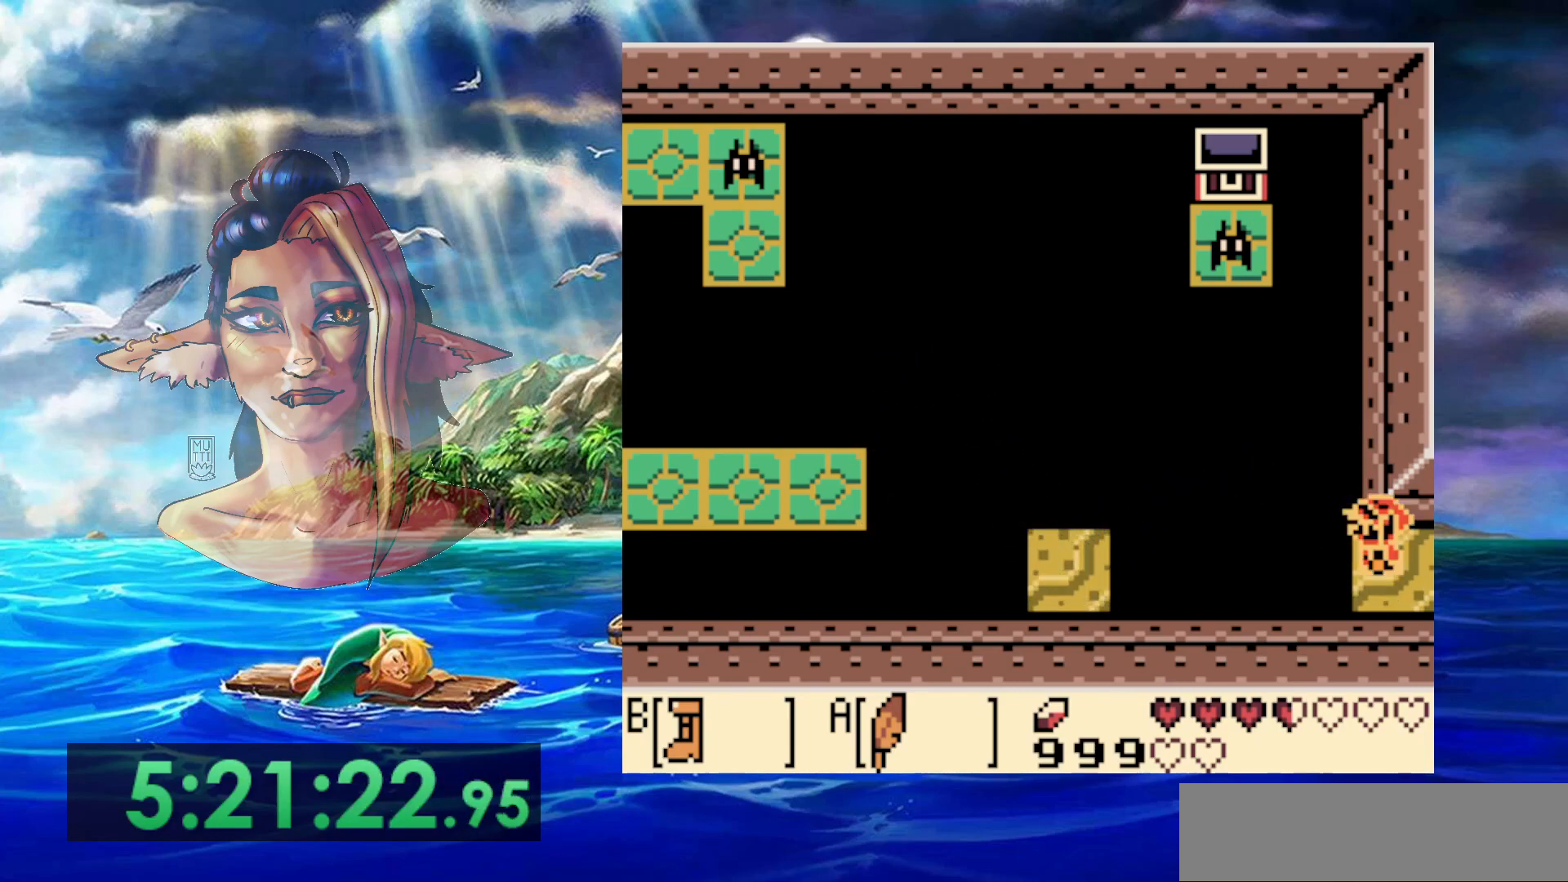
{"buttons": ["A", "B"], "events": [[117, "A", "down"]]}
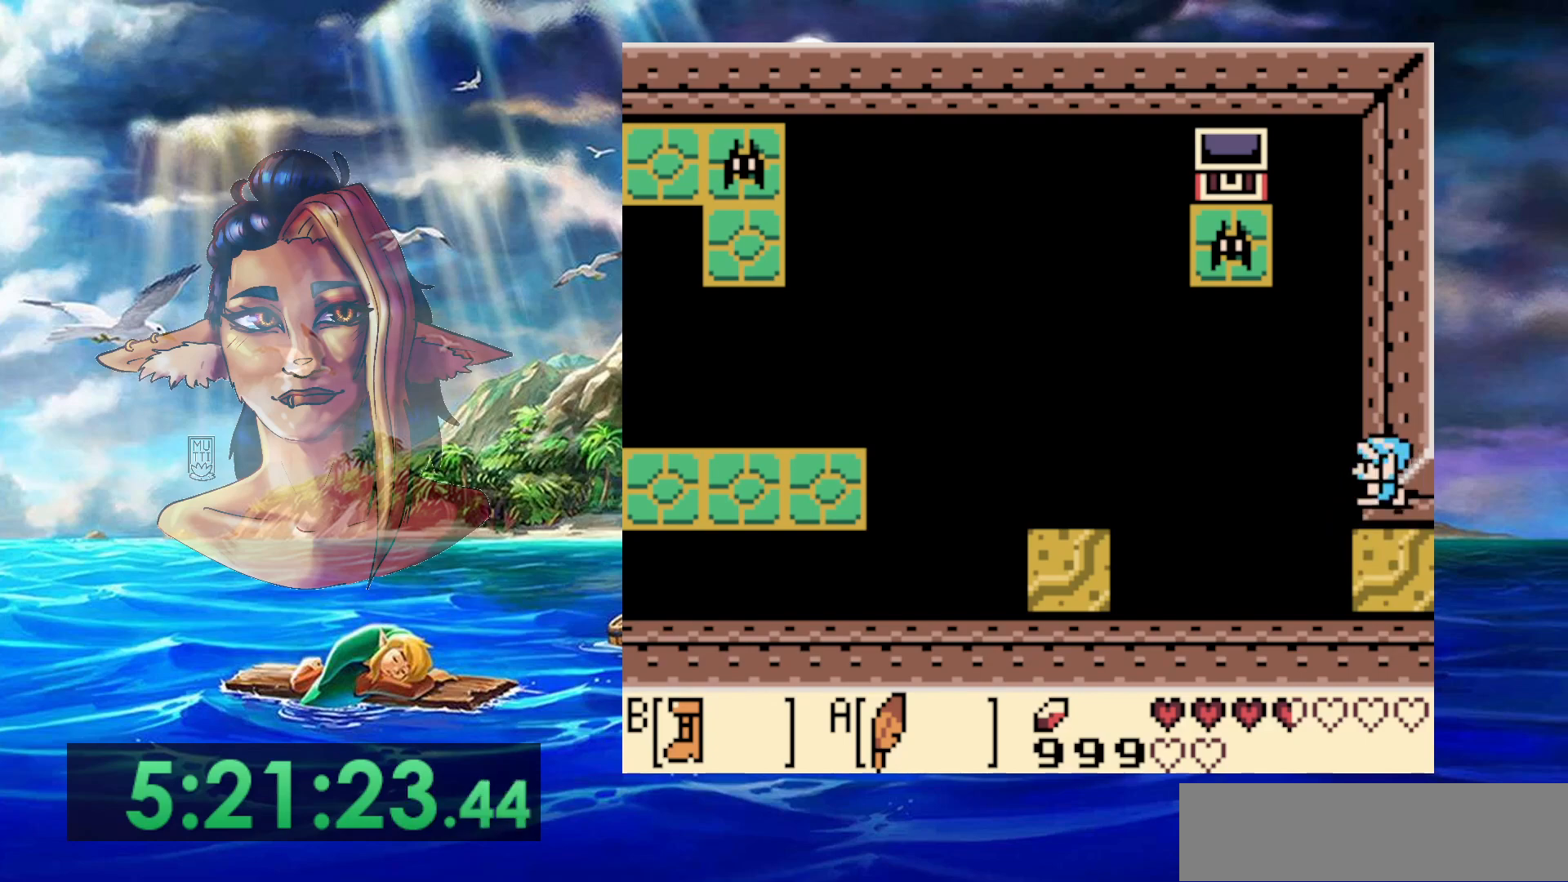
{"buttons": ["B"], "events": [[33, "A", "up"]]}
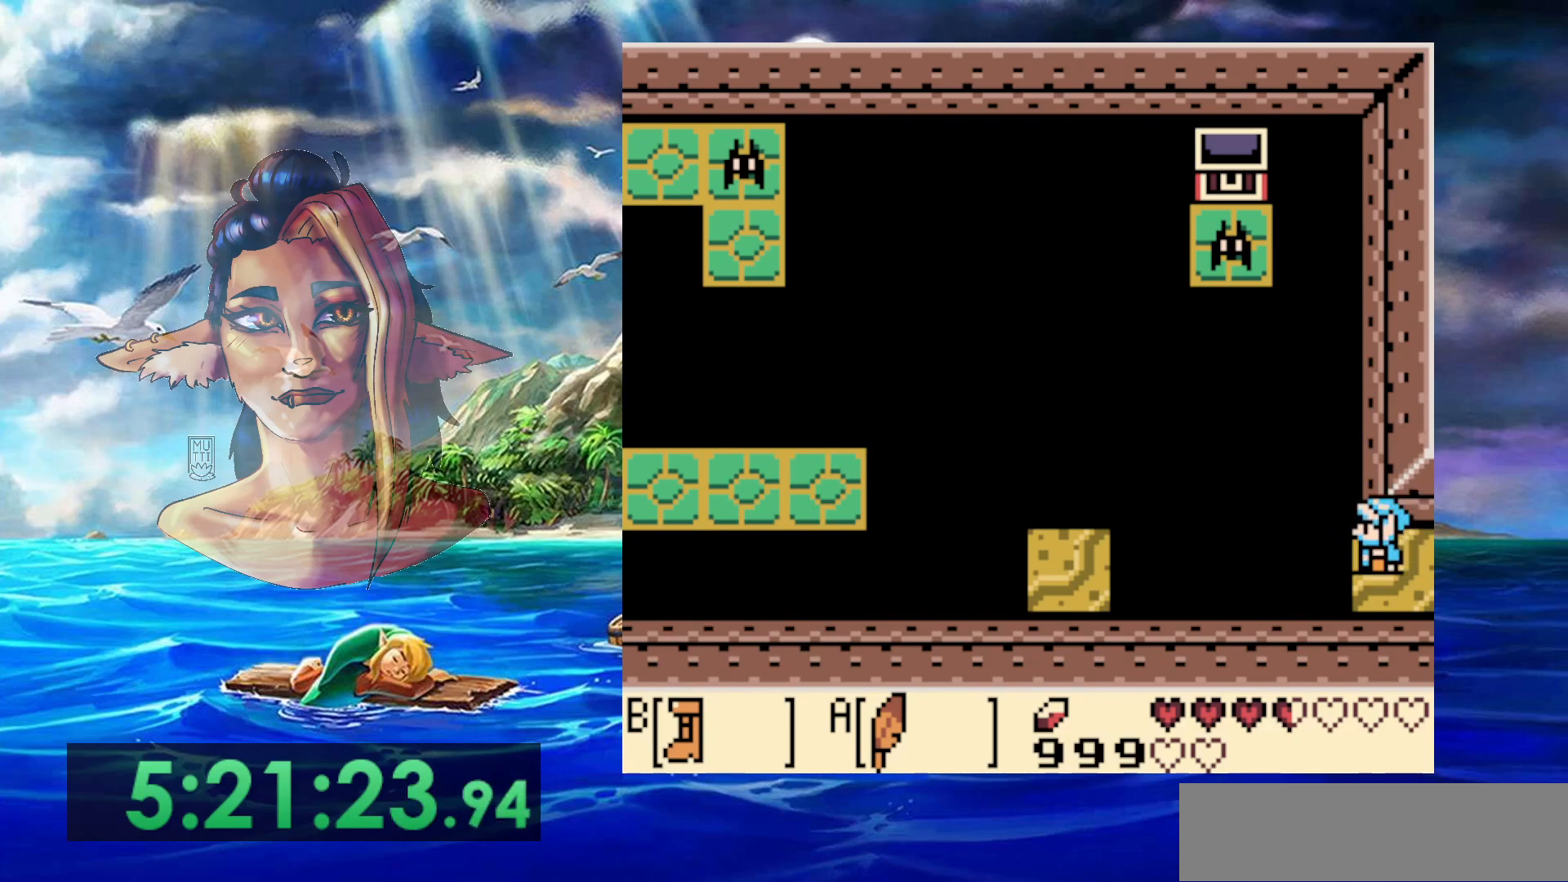
{"buttons": ["A", "B"], "events": [[150, "A", "down"]]}
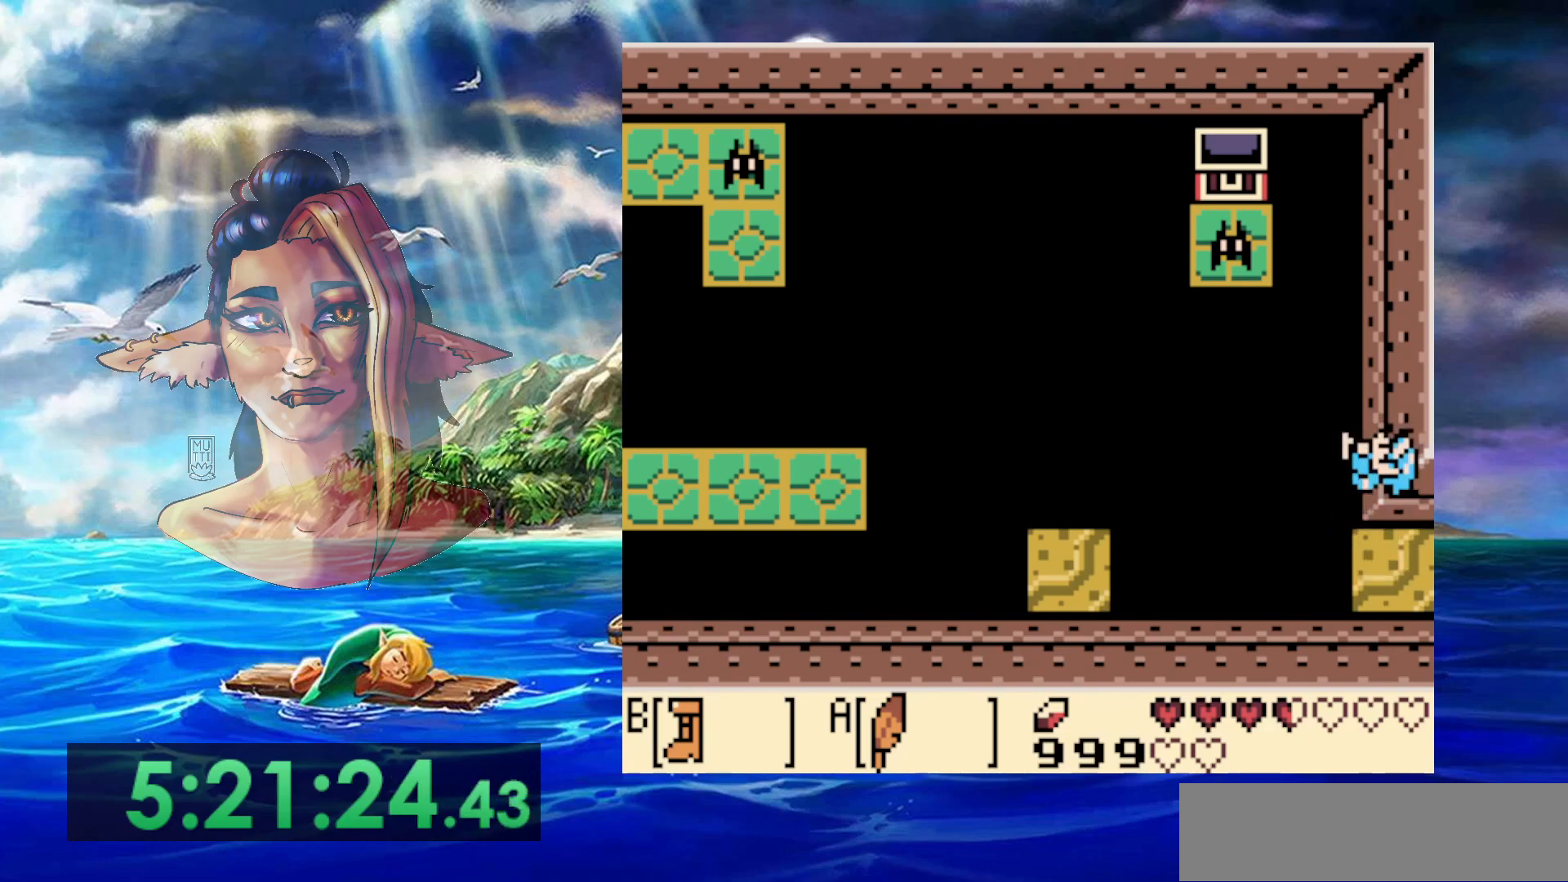
{"buttons": ["B"], "events": [[33, "A", "up"]]}
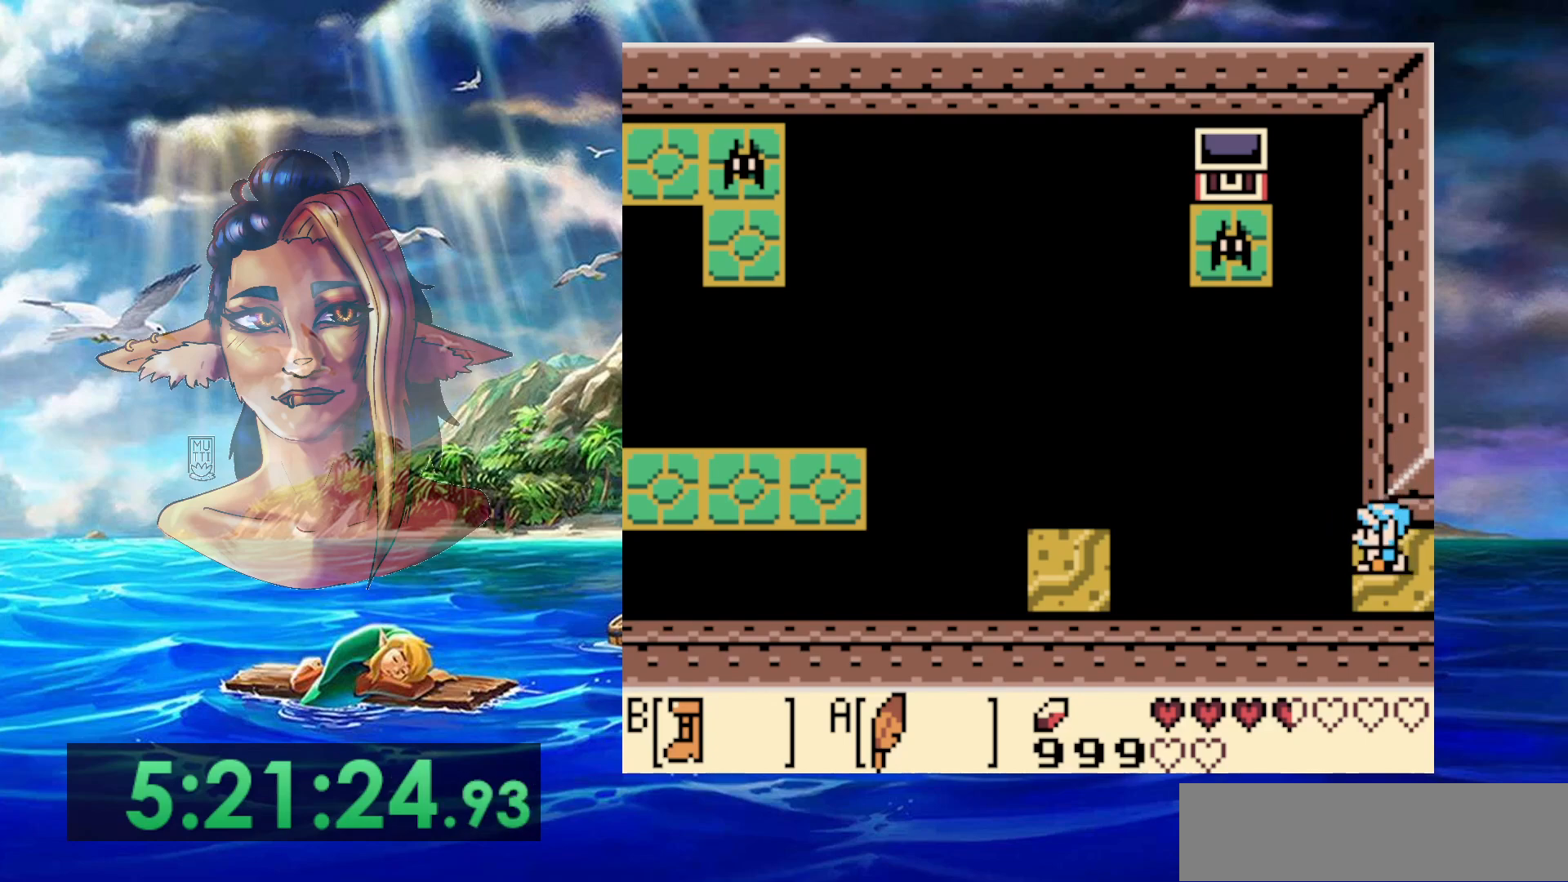
{"buttons": ["A", "B"], "events": [[233, "A", "down"]]}
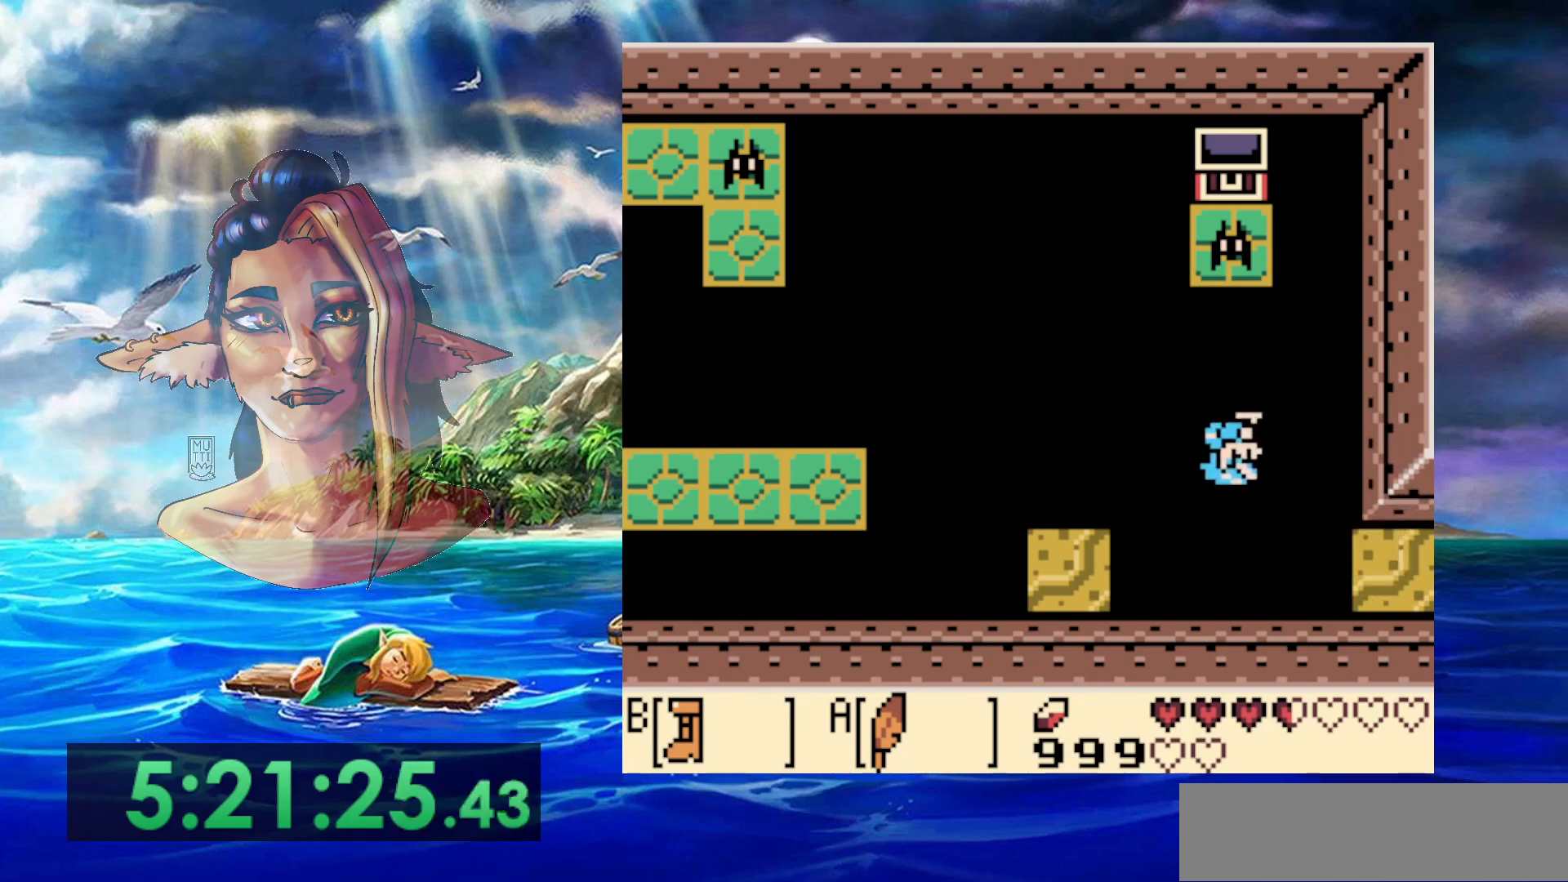
{"buttons": [], "events": [[67, "A", "up"], [233, "B", "up"]]}
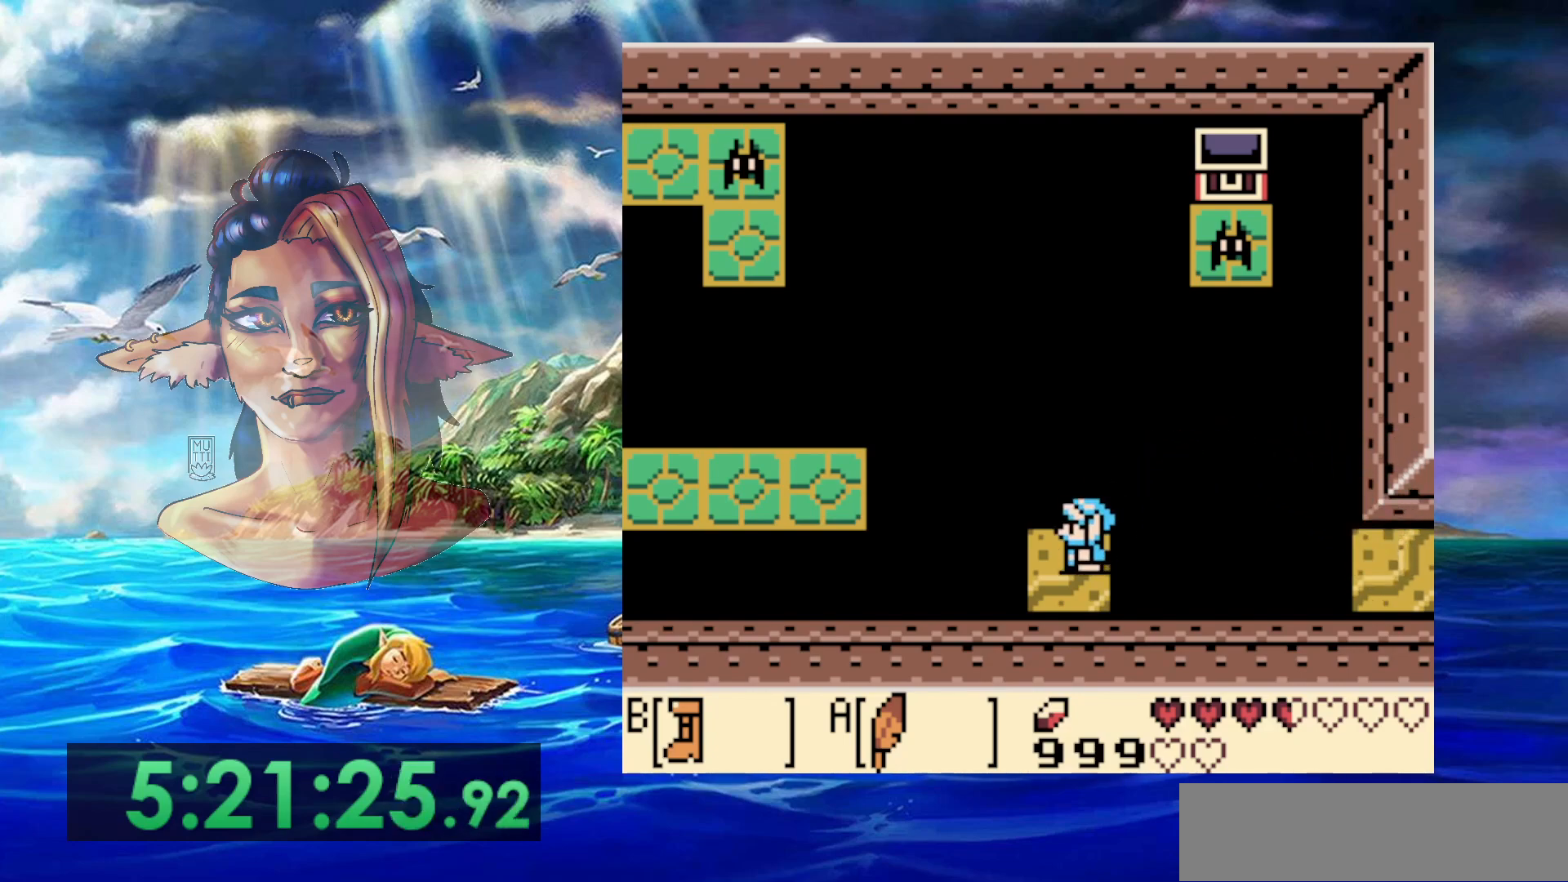
{"buttons": ["A", "DPAD_LEFT"], "events": [[267, "DPAD_LEFT", "down"], [433, "A", "down"]]}
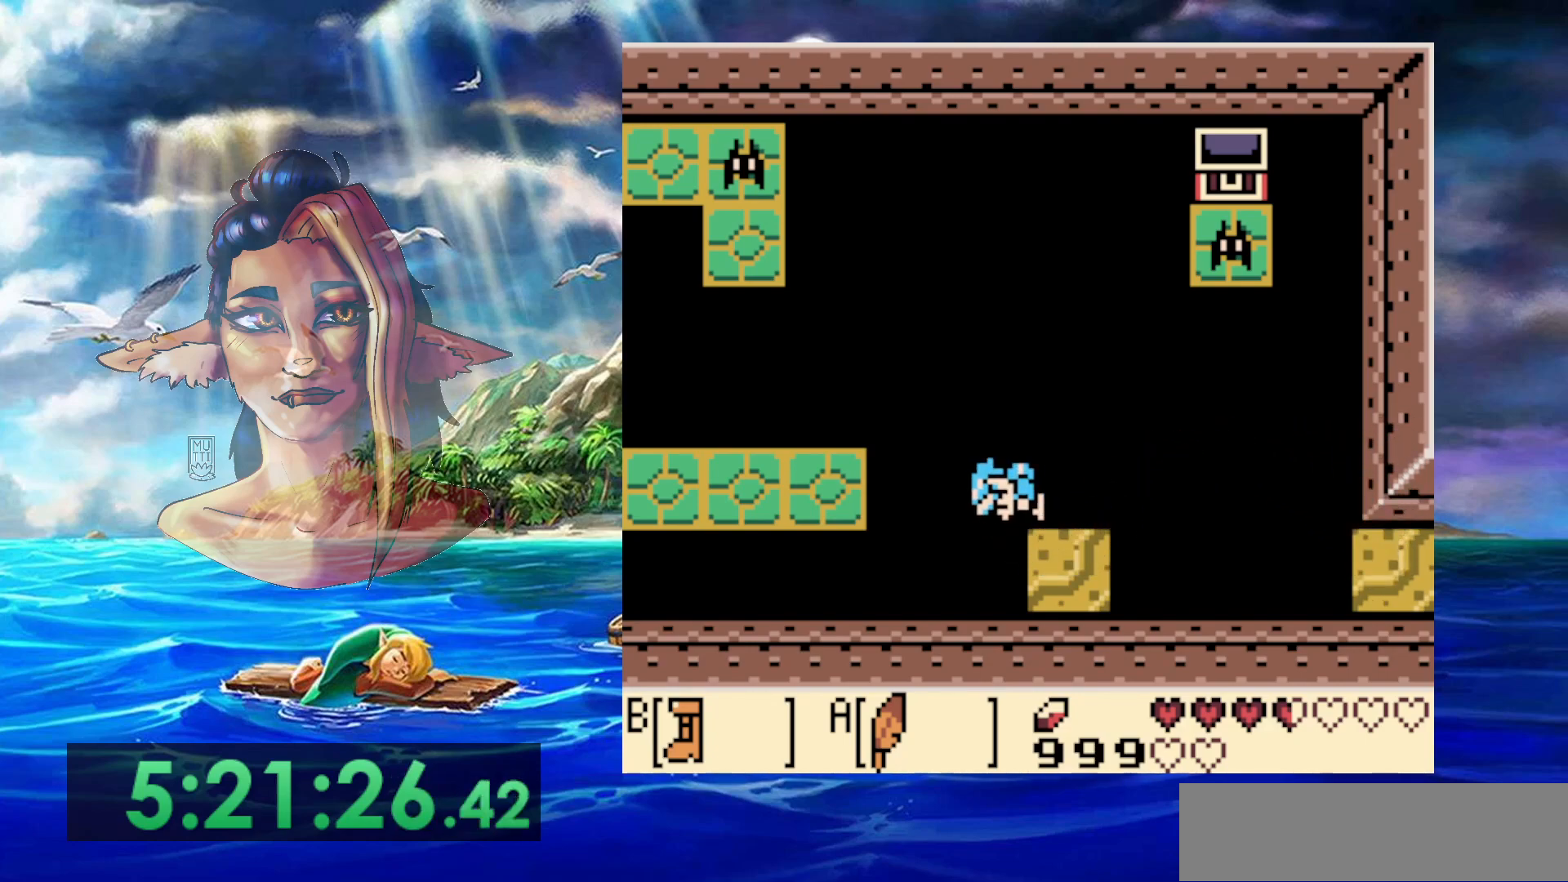
{"buttons": ["A", "DPAD_LEFT"], "events": []}
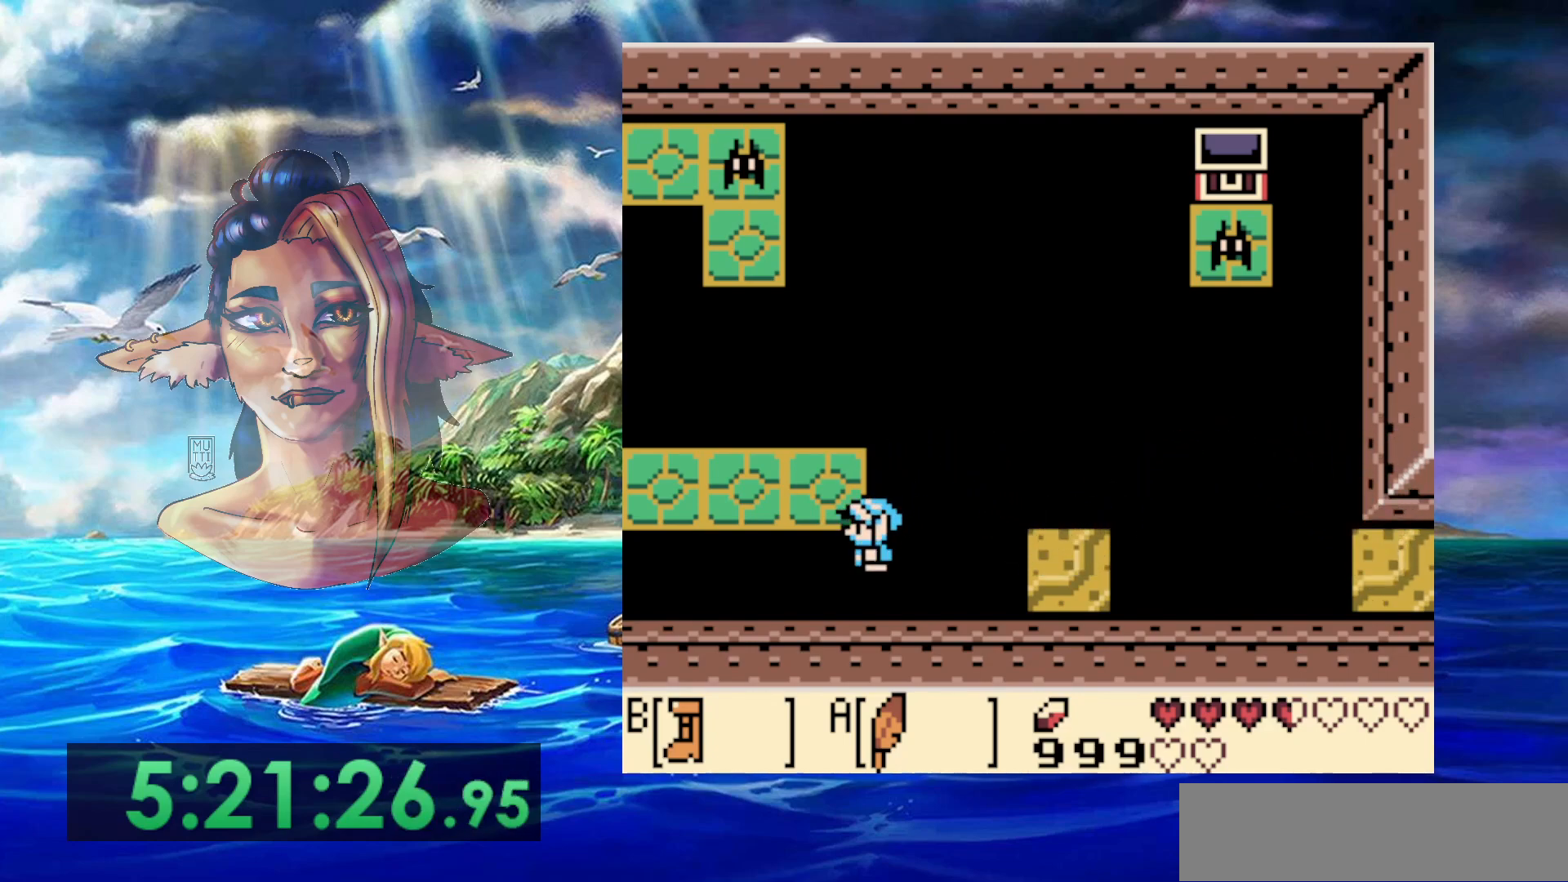
{"buttons": ["DPAD_LEFT"], "events": [[83, "A", "up"]]}
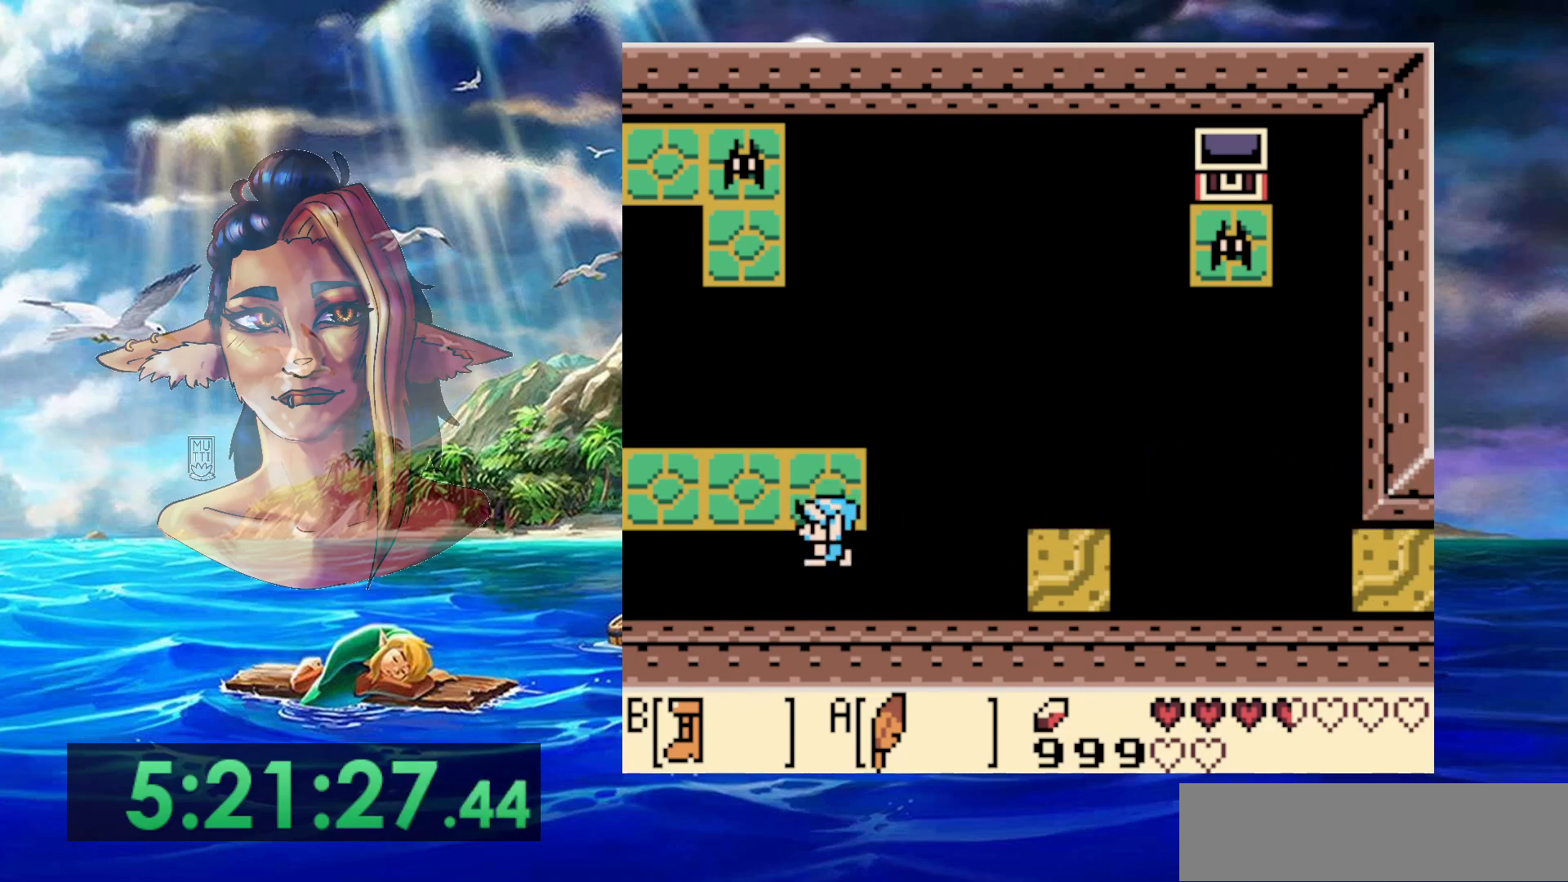
{"buttons": [], "events": [[233, "DPAD_LEFT", "up"]]}
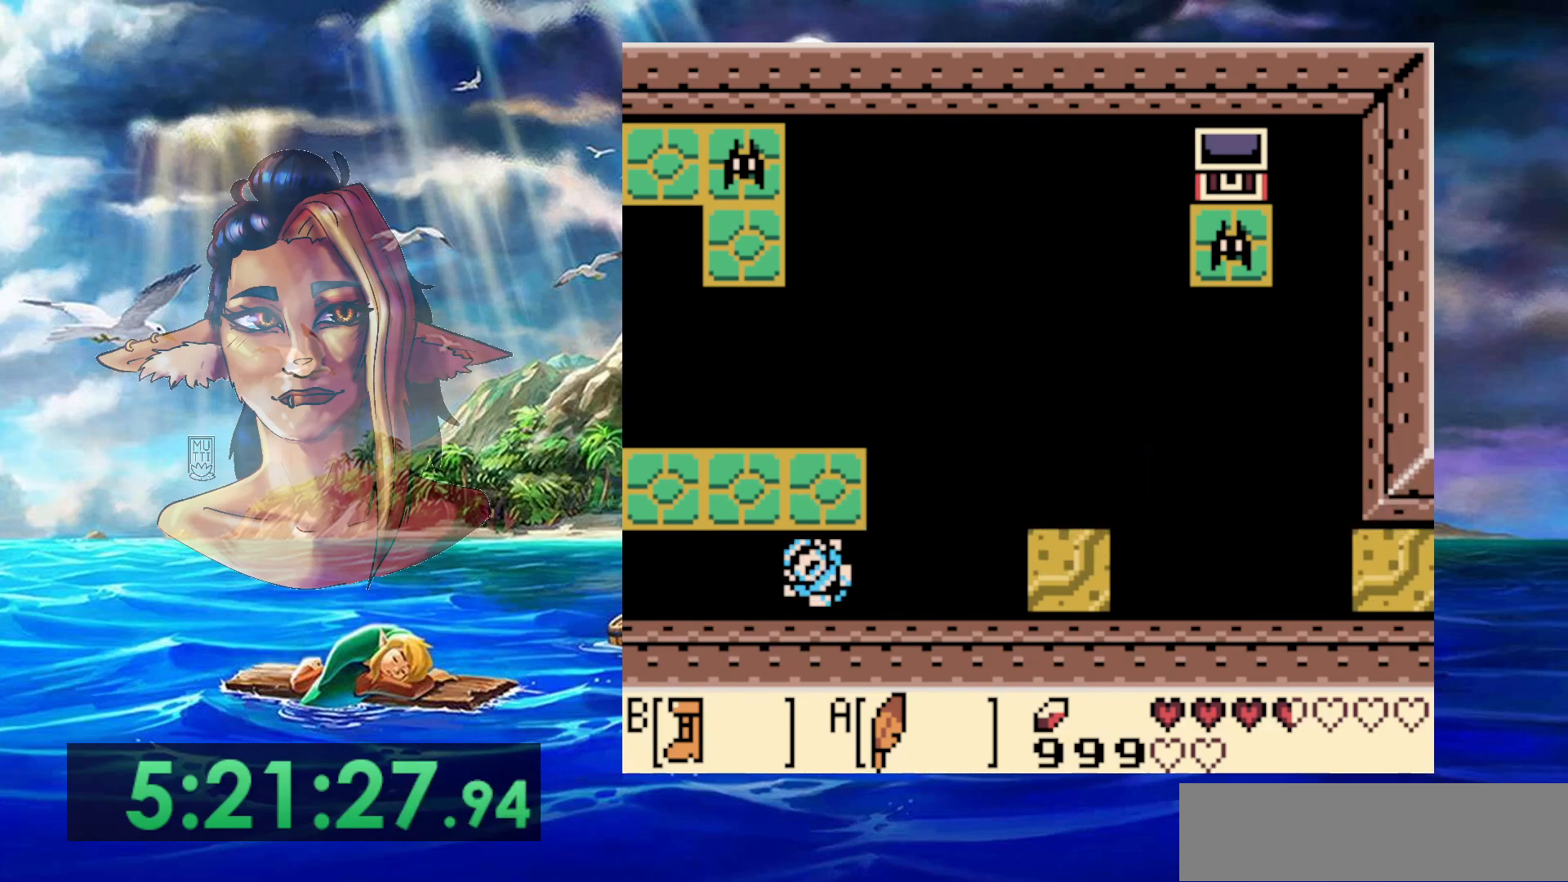
{"buttons": [], "events": []}
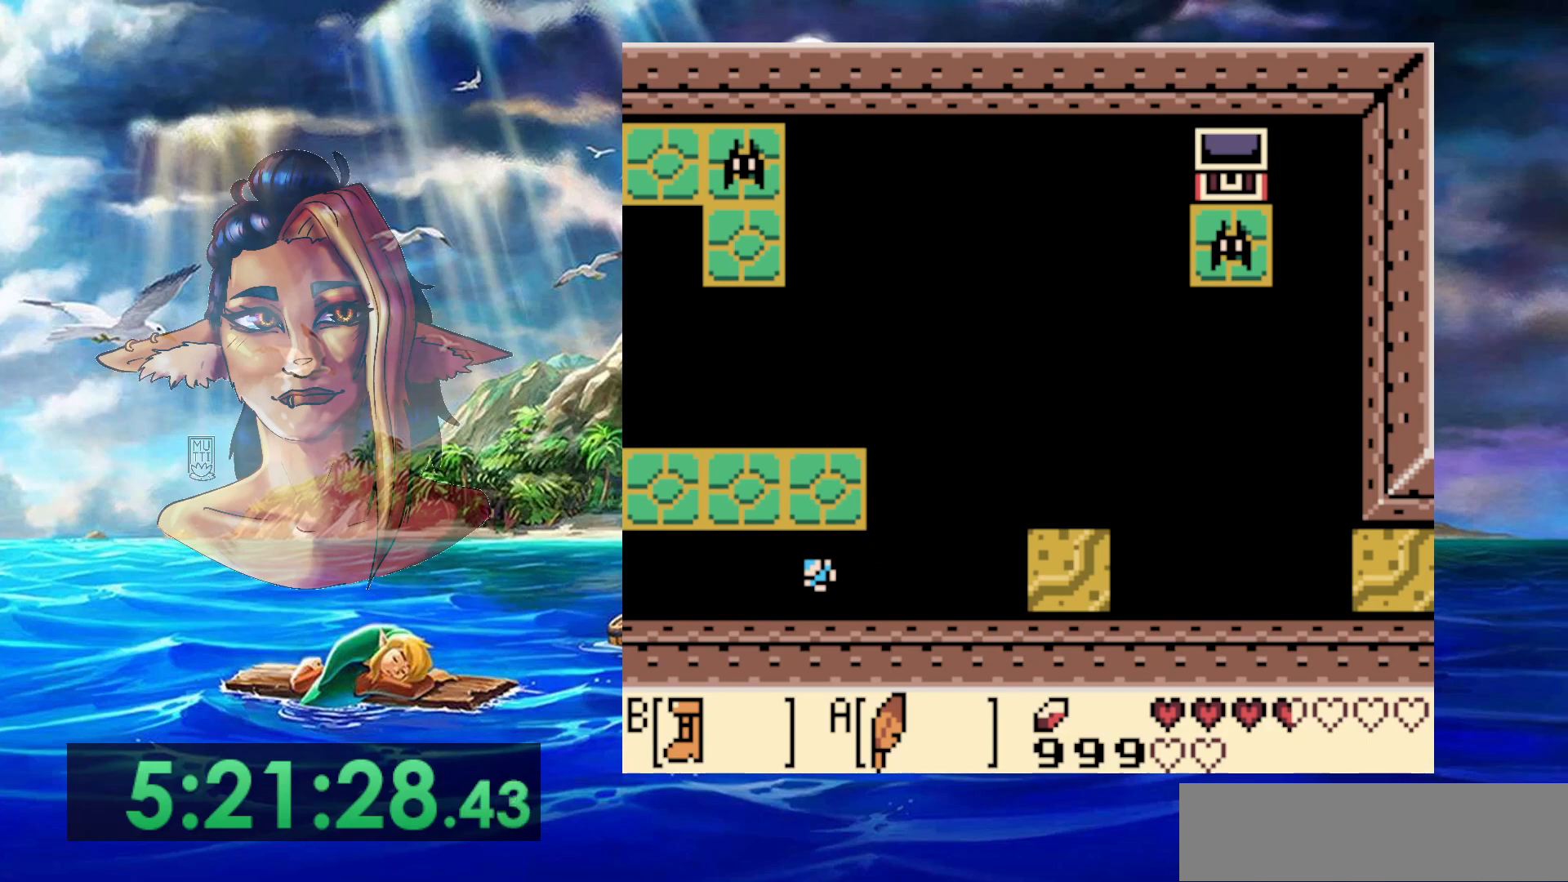
{"buttons": [], "events": []}
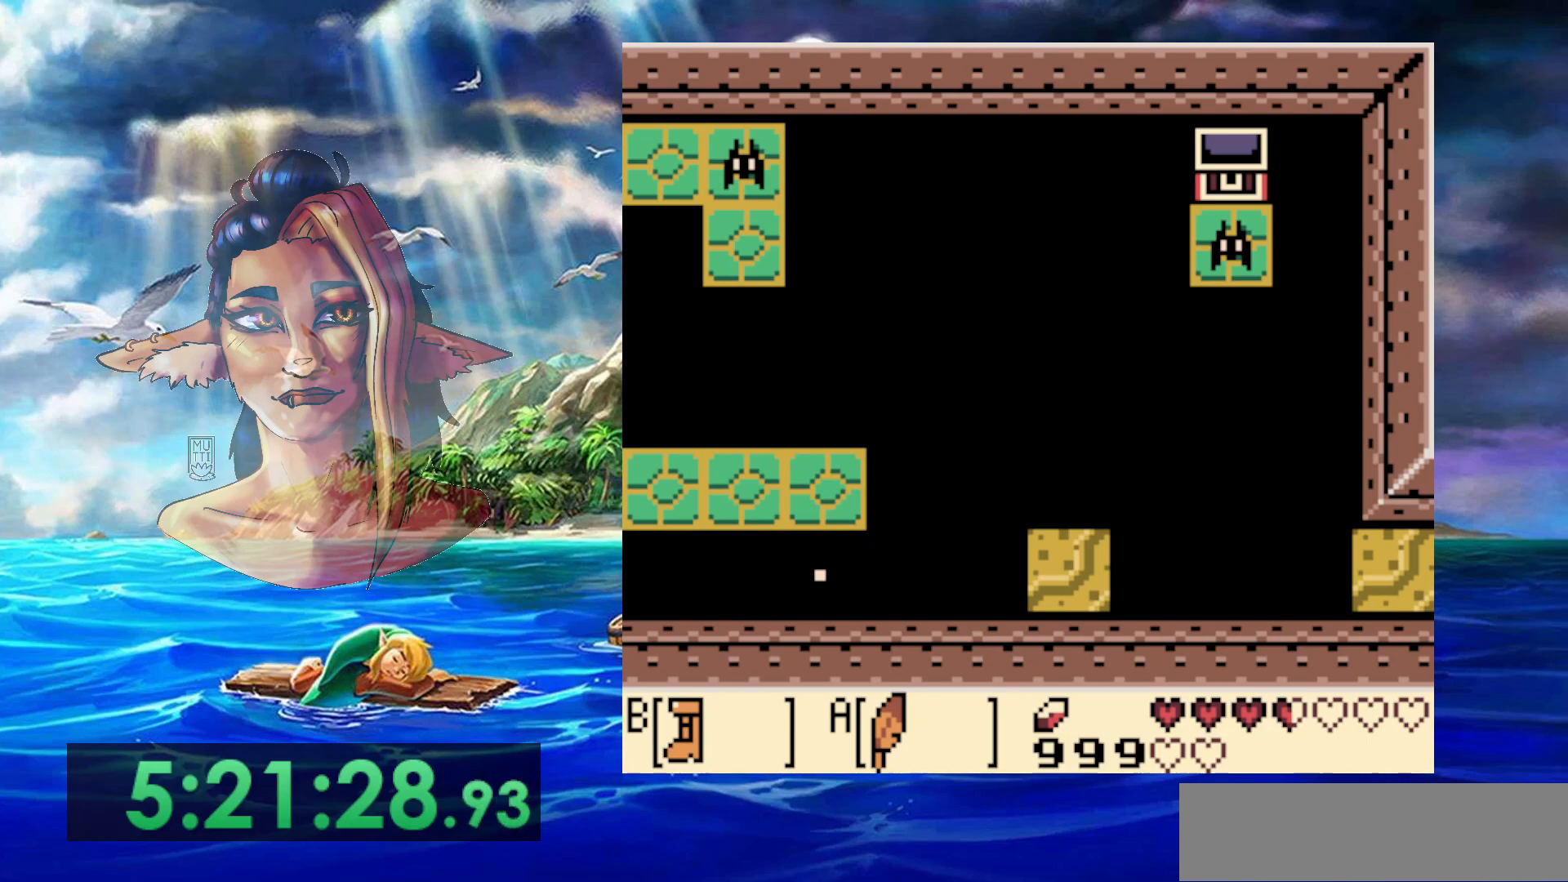
{"buttons": [], "events": []}
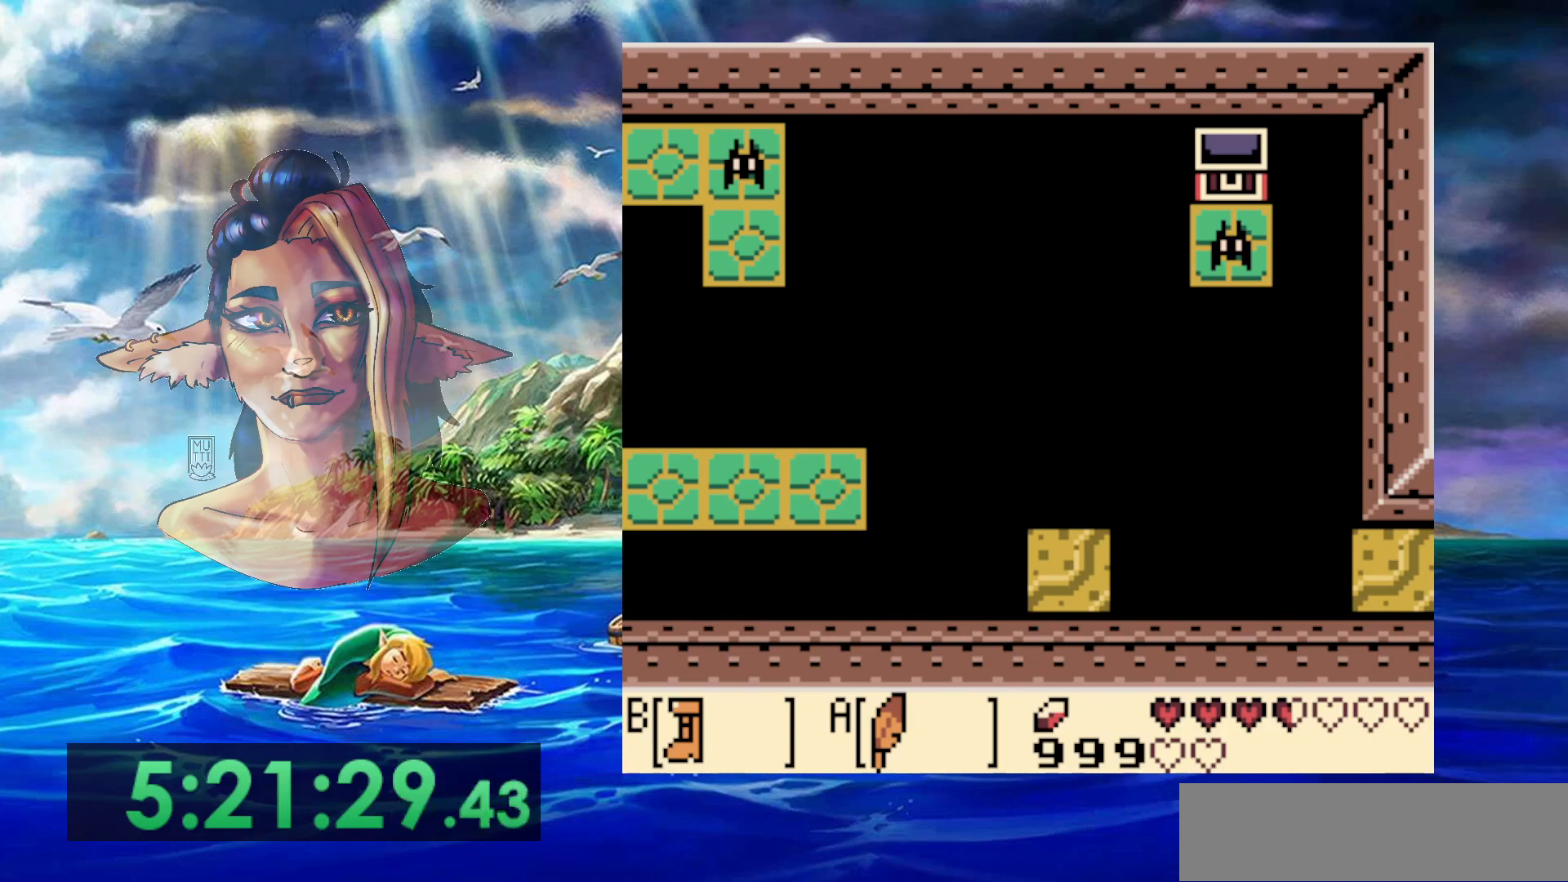
{"buttons": [], "events": []}
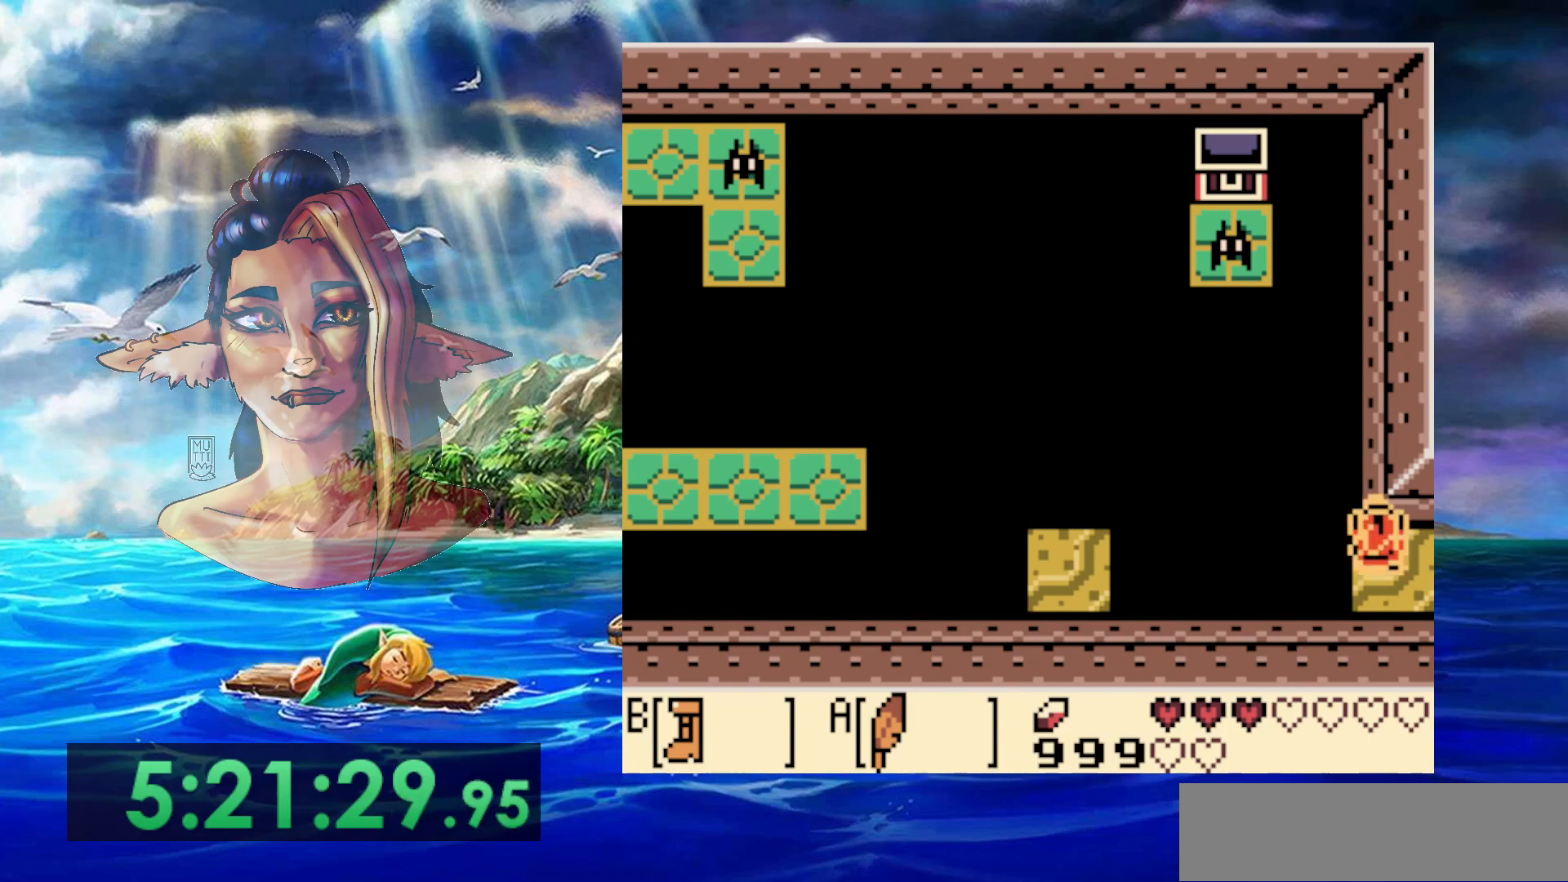
{"buttons": [], "events": []}
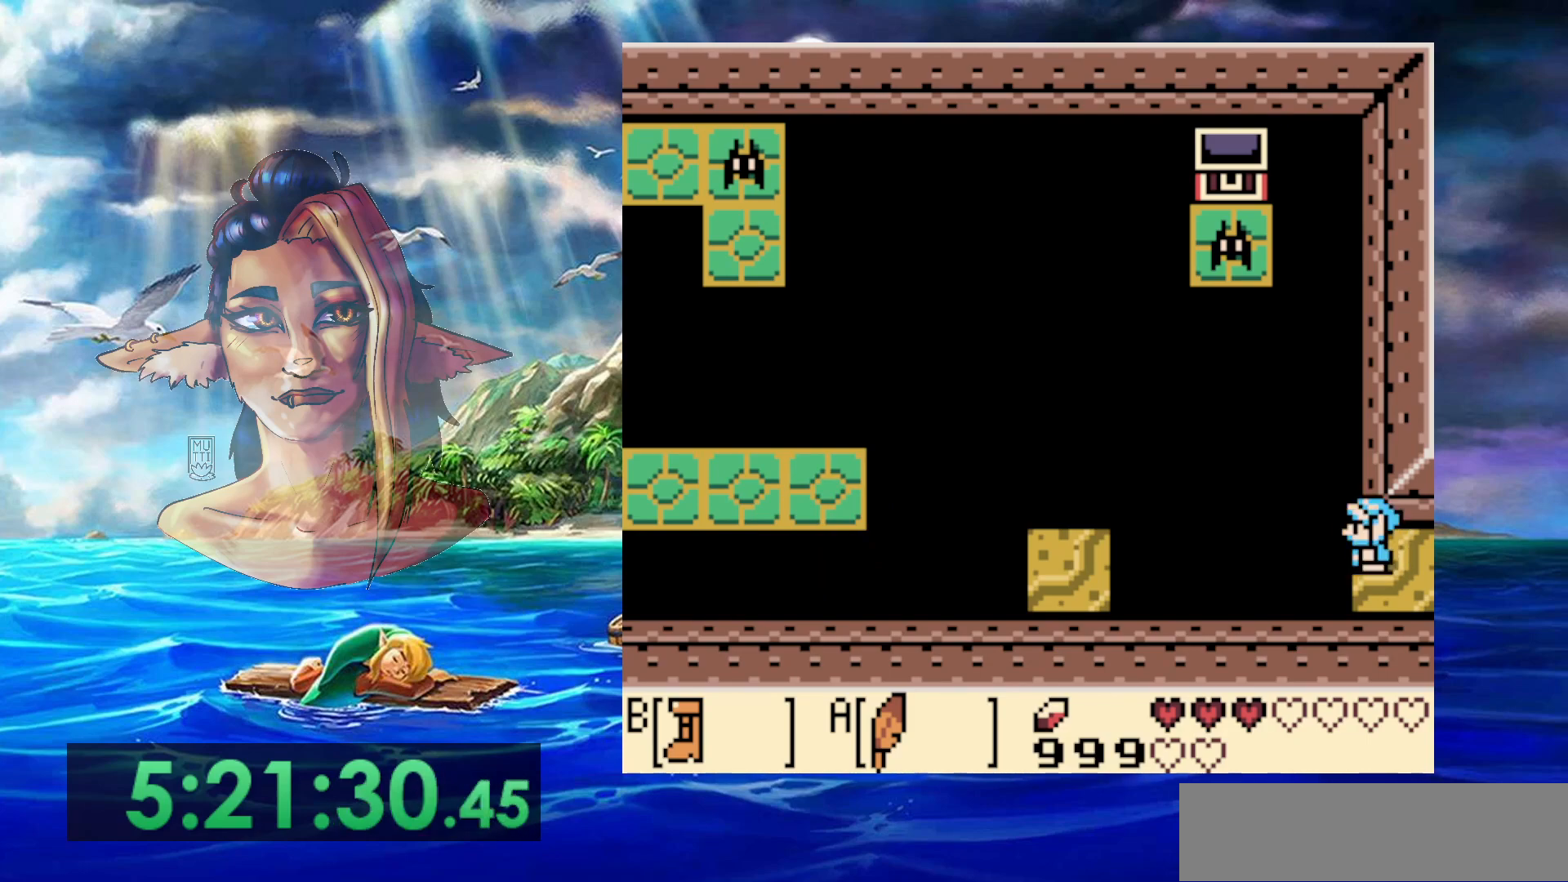
{"buttons": ["B"], "events": [[117, "B", "down"]]}
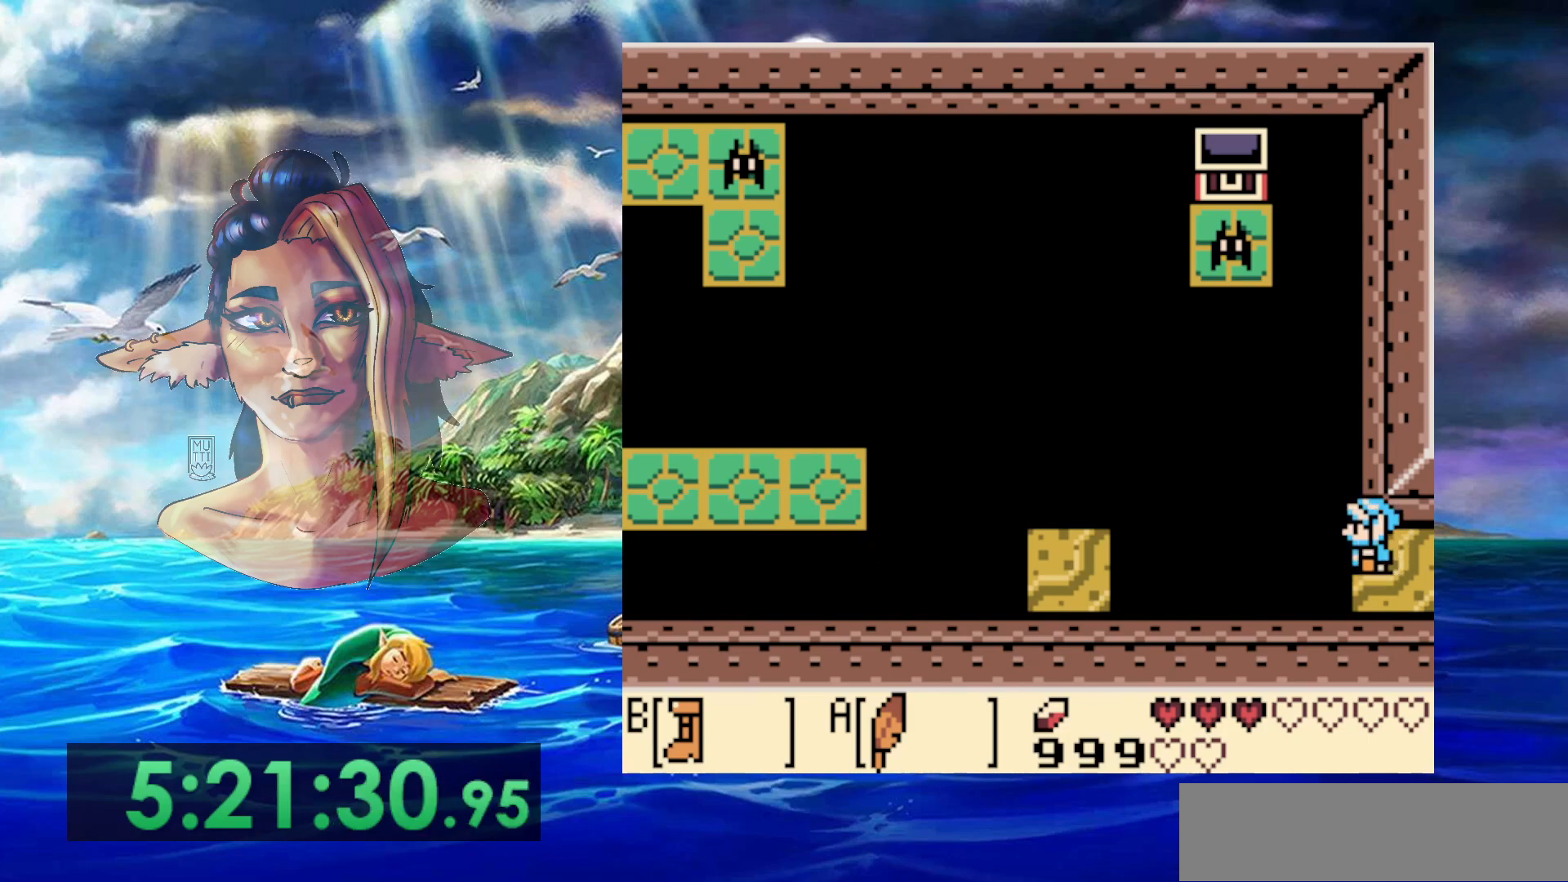
{"buttons": ["A", "B"], "events": [[150, "A", "down"]]}
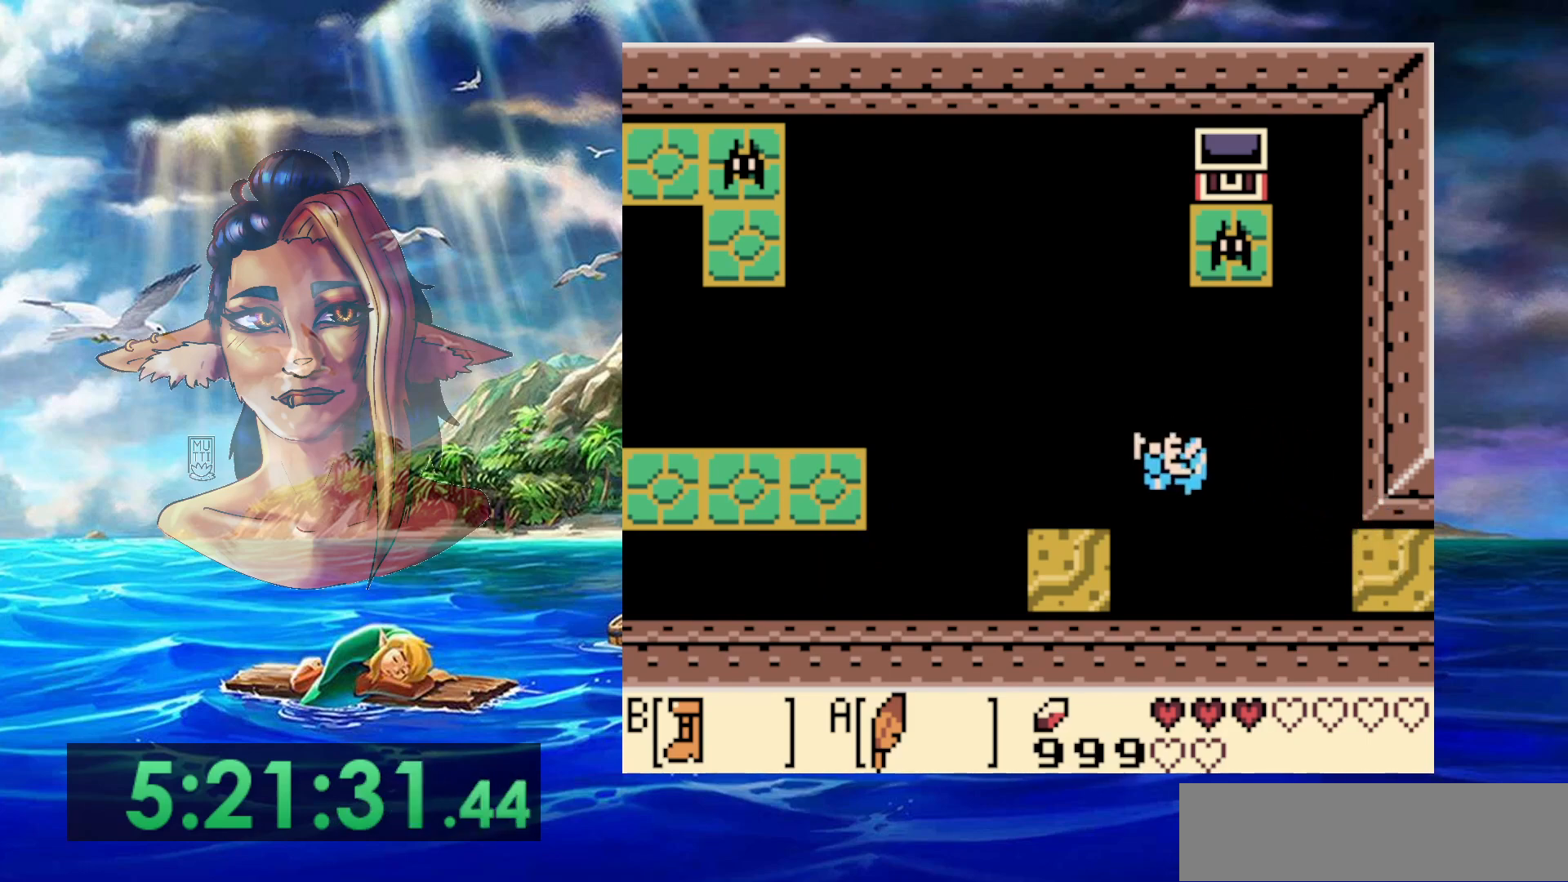
{"buttons": [], "events": [[17, "A", "up"], [133, "B", "up"]]}
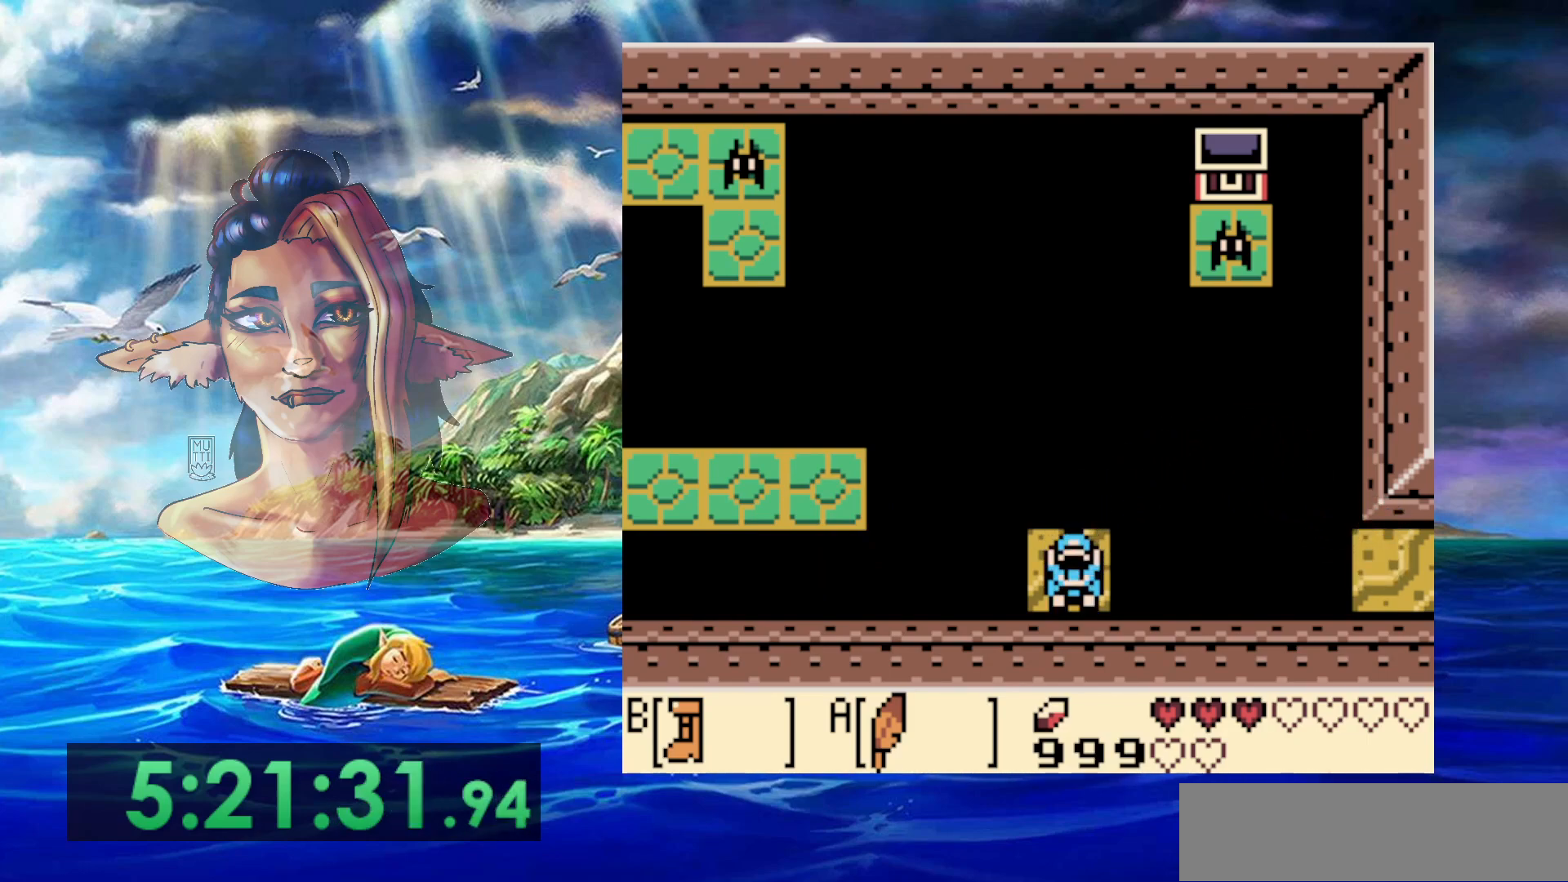
{"buttons": [], "events": []}